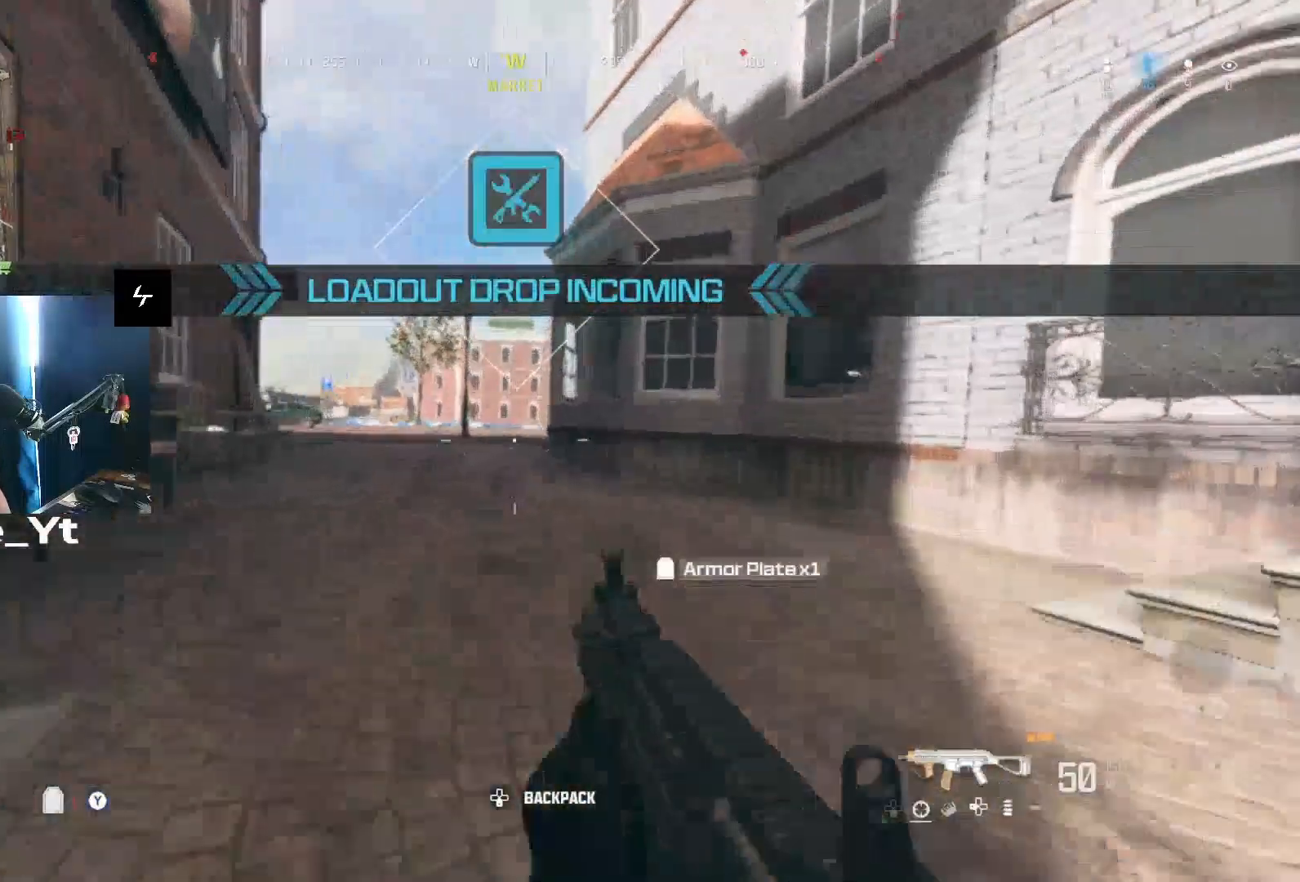
Gameplay with a controller (Xbox layout); each line is a JSON object with the inputs held at the frame after it. "events" lists button and stick changes between this image and that frame as [ms after this image, input, new state], when the widget could be followed in between.
{"buttons": ["L2"], "left_stick": "up-left", "right_stick": "right", "events": [[467, "L2", "down"], [500, "right_stick", "right"]]}
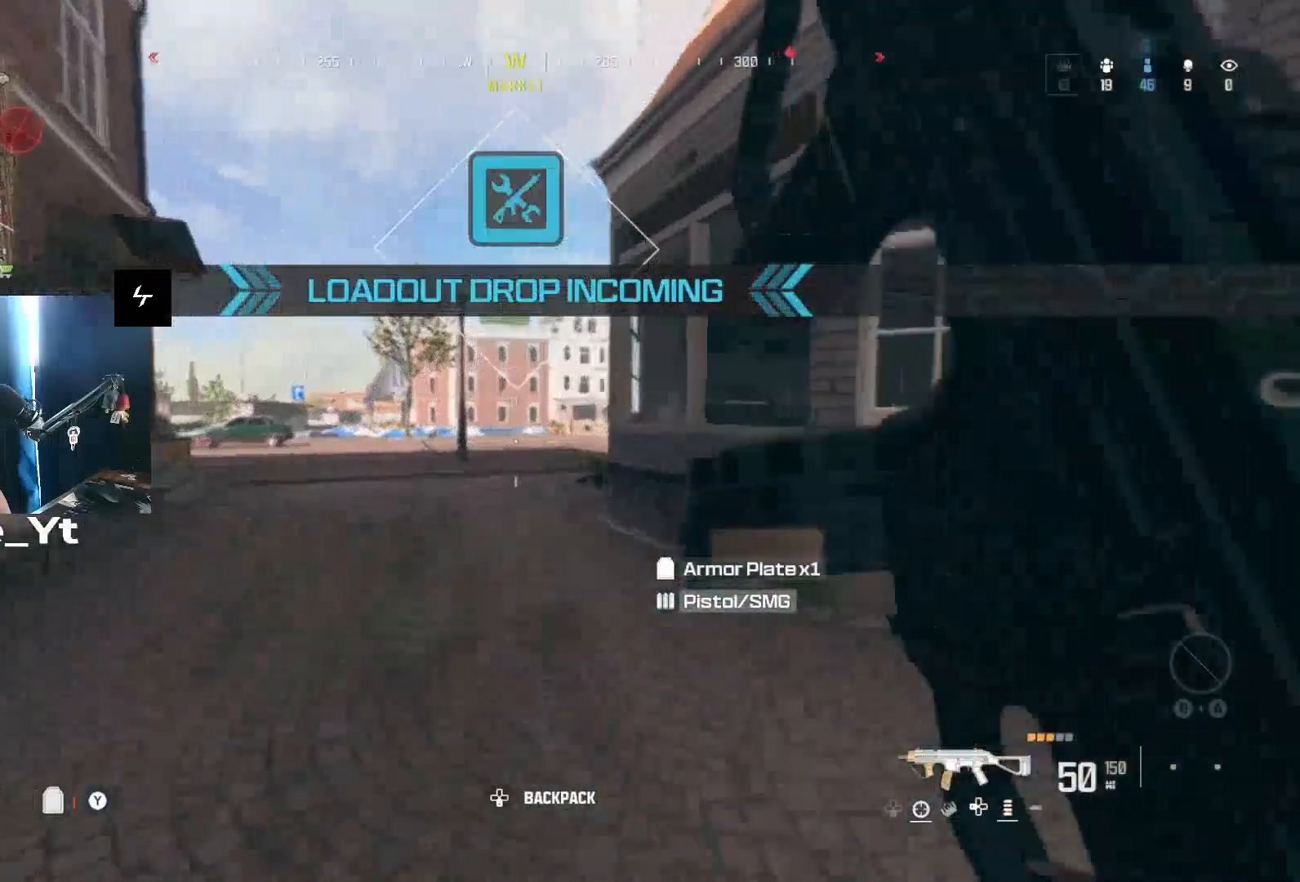
{"buttons": ["L1", "L3"], "left_stick": "up-left", "right_stick": "right", "events": [[33, "L2", "up"], [133, "right_stick", "center"], [300, "right_stick", "right"], [400, "L3", "down"], [433, "right_stick", "center"], [500, "L1", "down"], [500, "right_stick", "right"]]}
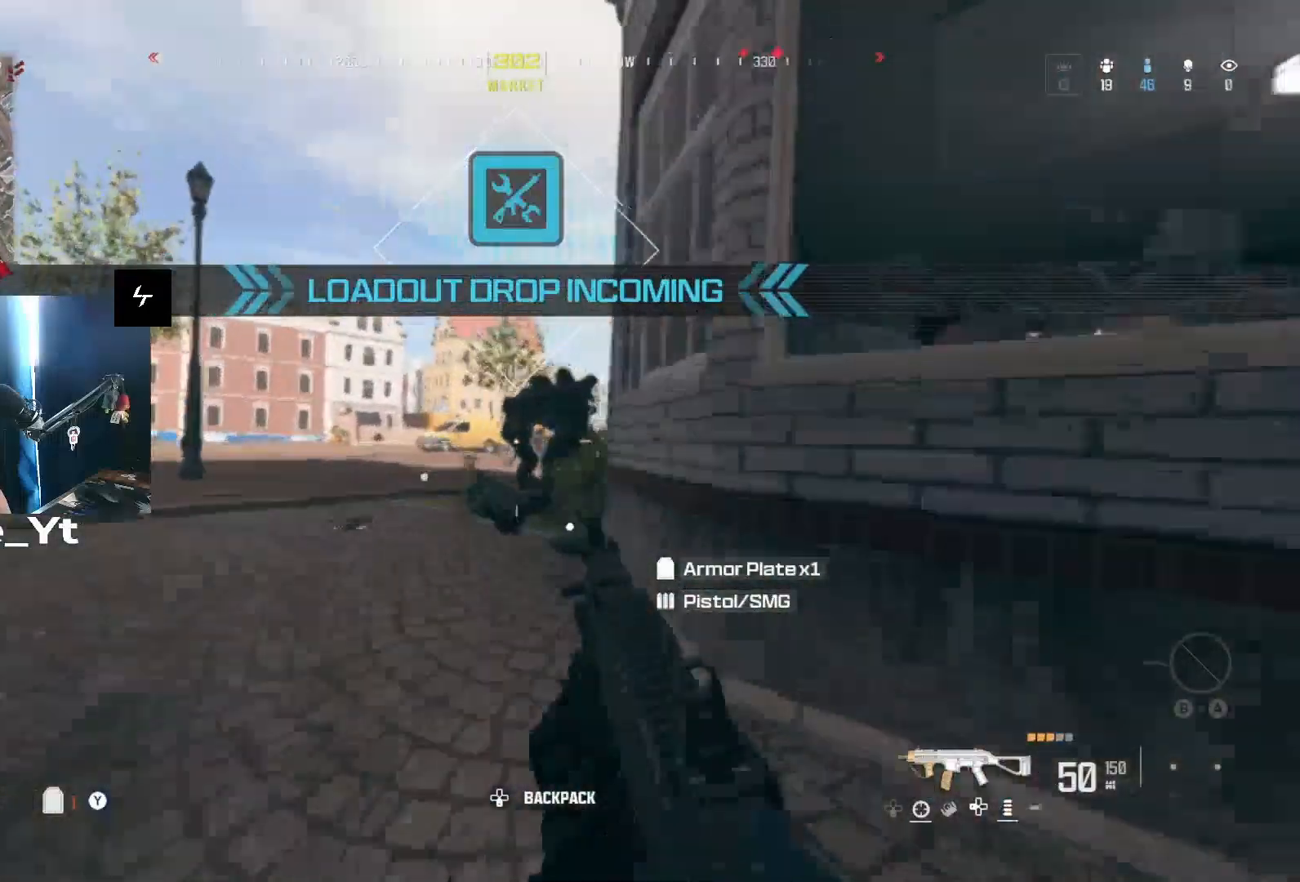
{"buttons": ["L1", "R1"], "left_stick": "down-left", "right_stick": "down", "events": [[33, "R1", "down"], [133, "L3", "up"], [200, "right_stick", "center"], [300, "left_stick", "down-left"], [400, "right_stick", "down"]]}
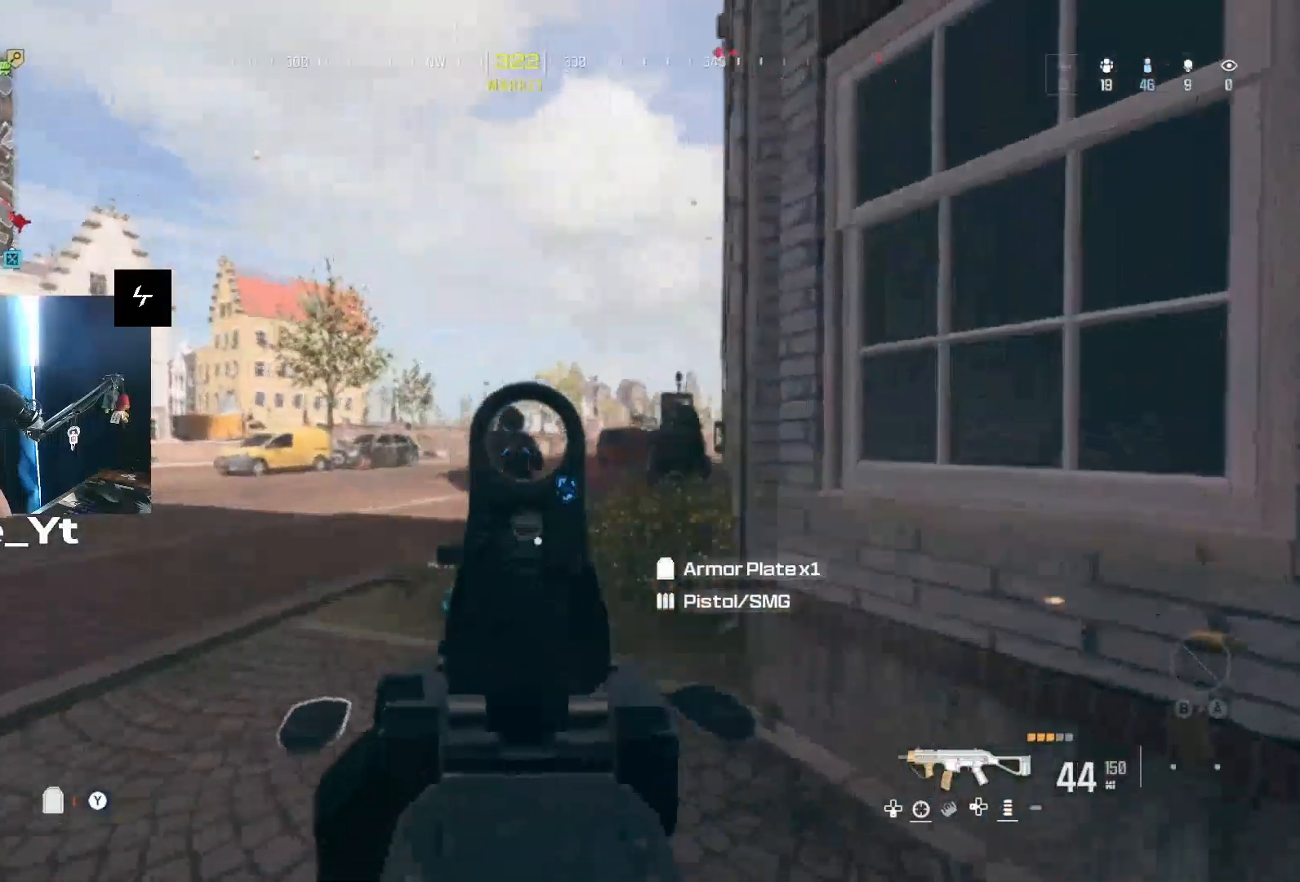
{"buttons": ["L1", "R1"], "left_stick": "up-left", "right_stick": "down-right", "events": [[133, "right_stick", "down-right"], [467, "left_stick", "up-left"]]}
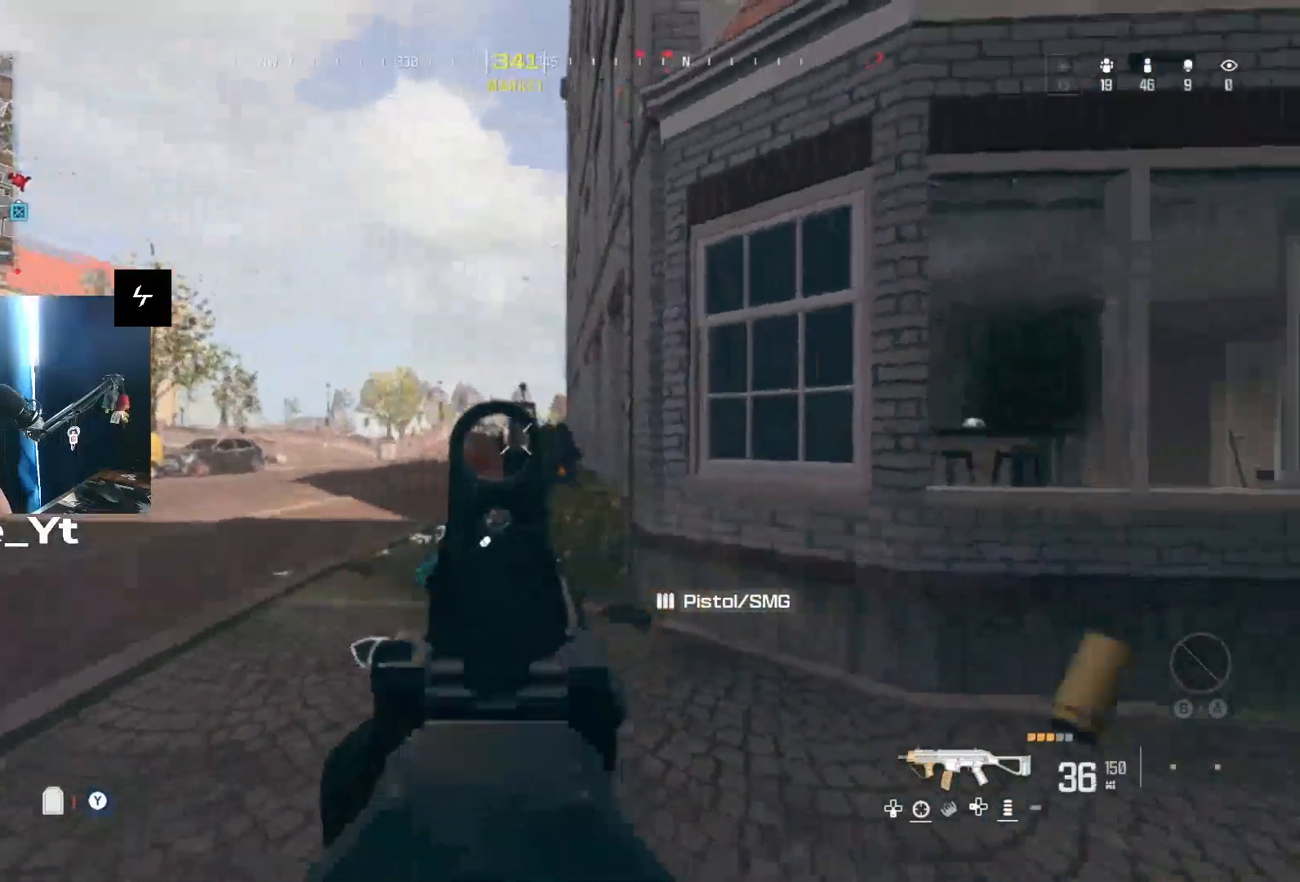
{"buttons": ["L1", "R1"], "left_stick": "down-left", "right_stick": "center", "events": [[133, "right_stick", "center"], [167, "left_stick", "left"], [267, "right_stick", "down-left"], [433, "left_stick", "down-left"], [467, "right_stick", "center"]]}
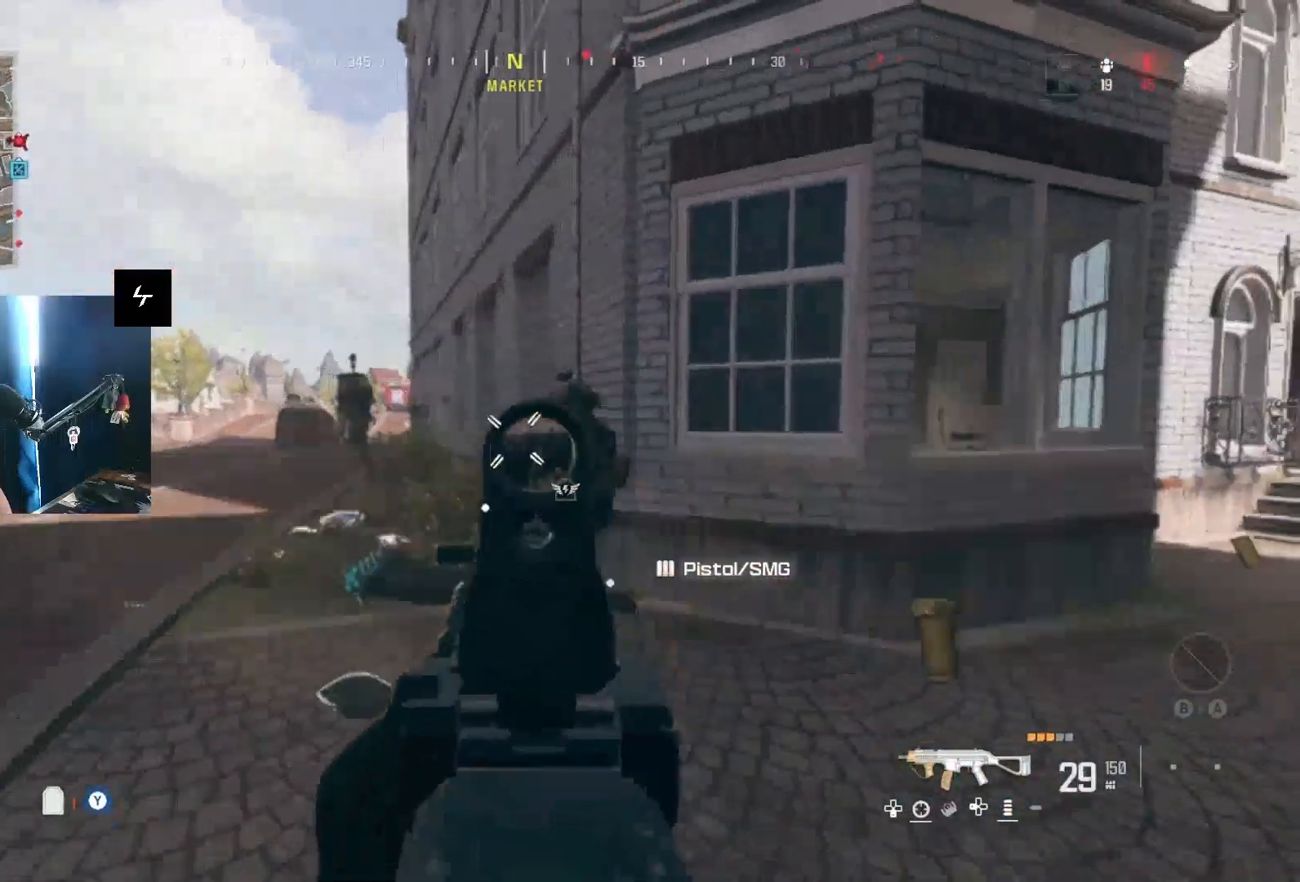
{"buttons": ["L1", "R1"], "left_stick": "right", "right_stick": "left", "events": [[67, "right_stick", "down-right"], [100, "left_stick", "down-right"], [333, "left_stick", "right"], [433, "right_stick", "down-left"], [500, "right_stick", "left"]]}
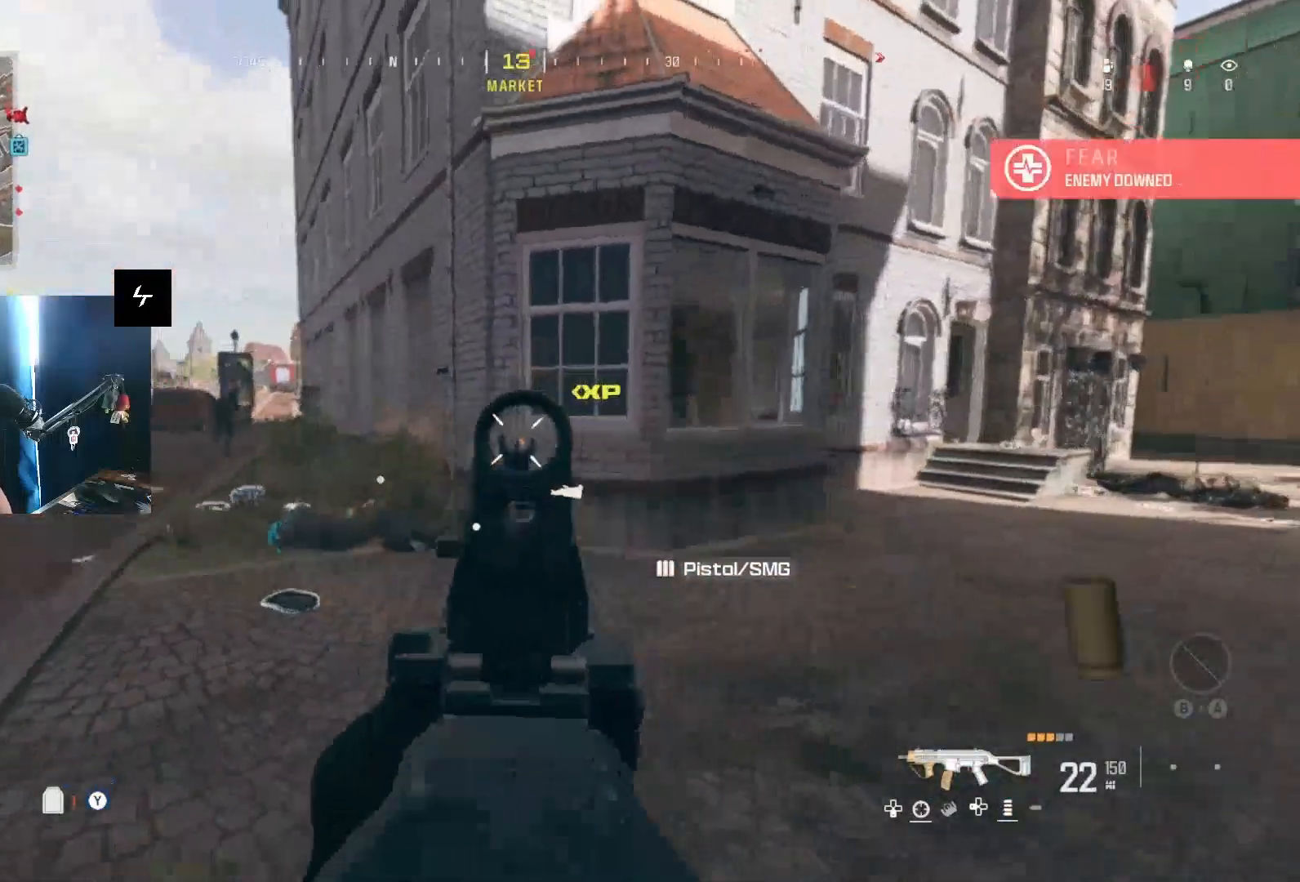
{"buttons": ["L1", "R1"], "left_stick": "down-left", "right_stick": "right", "events": [[33, "L1", "up"], [33, "R1", "up"], [67, "left_stick", "up"], [200, "R2", "down"], [233, "right_stick", "center"], [267, "L1", "down"], [367, "R1", "down"], [367, "R2", "up"], [367, "right_stick", "left"], [433, "left_stick", "down-left"], [500, "right_stick", "right"]]}
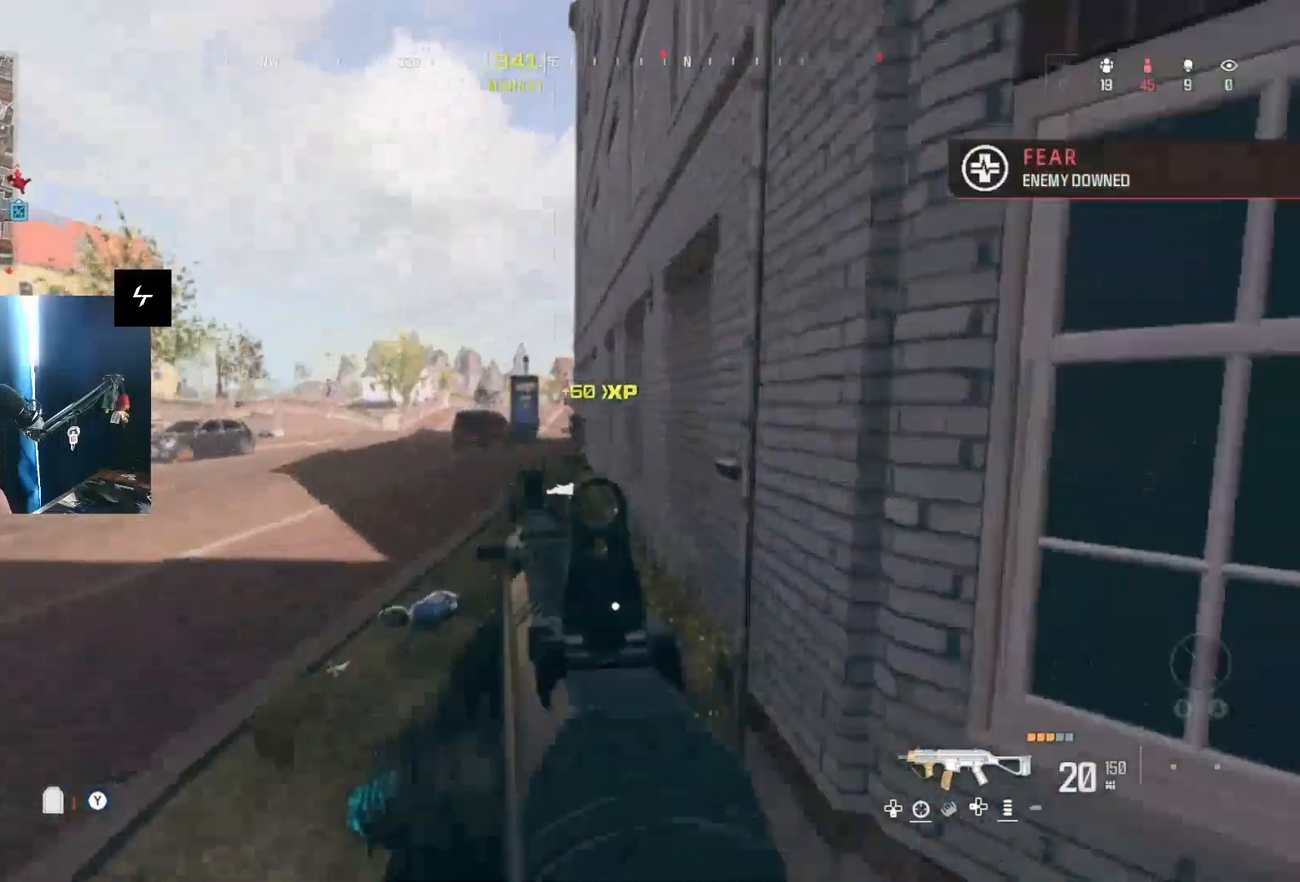
{"buttons": ["L1", "R1"], "left_stick": "down", "right_stick": "down-right", "events": [[67, "left_stick", "down"], [100, "right_stick", "down-right"], [200, "right_stick", "down"], [300, "right_stick", "down-left"], [433, "right_stick", "center"], [500, "right_stick", "down-right"]]}
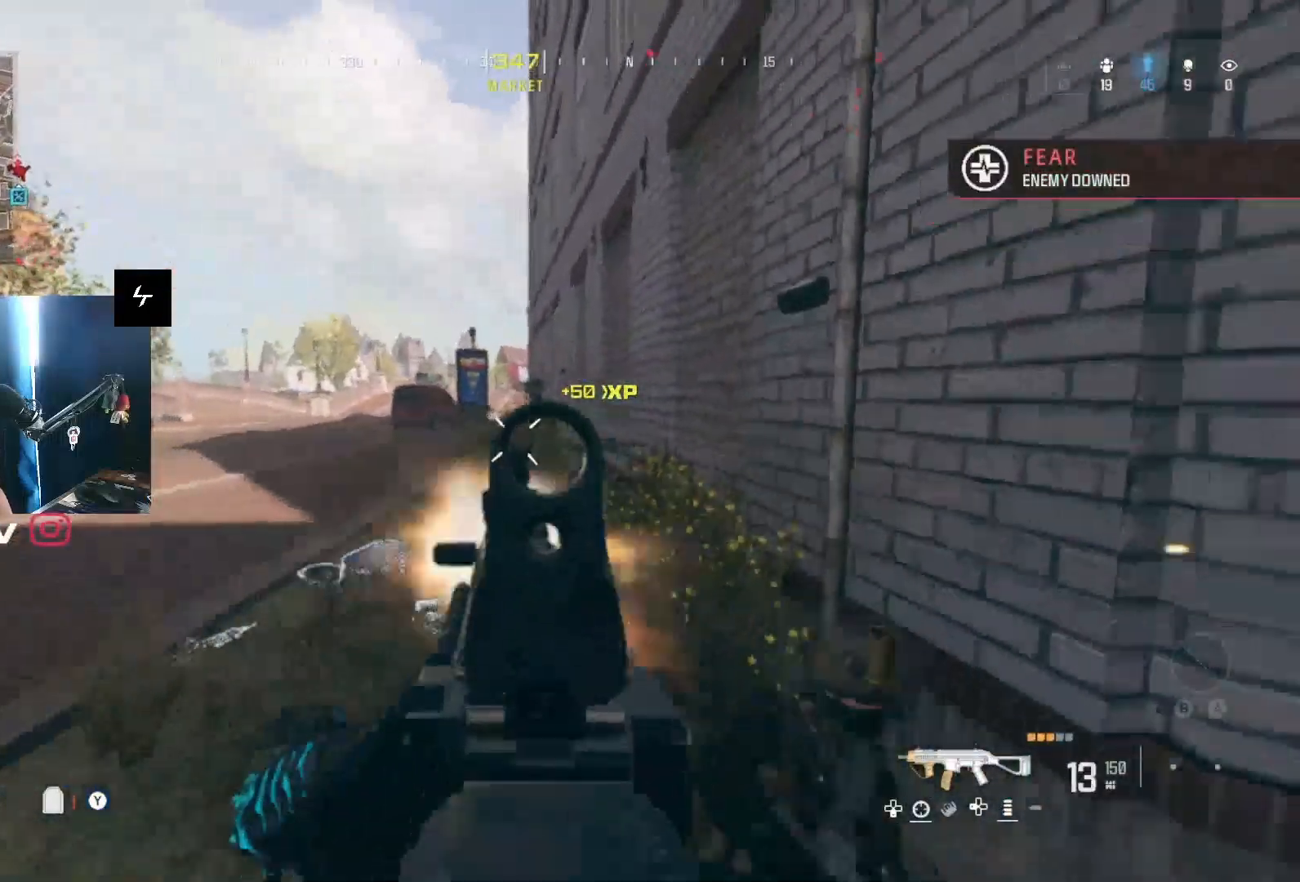
{"buttons": [], "left_stick": "down-right", "right_stick": "down", "events": [[133, "right_stick", "center"], [200, "right_stick", "left"], [300, "L1", "up"], [367, "R1", "up"], [367, "right_stick", "down"], [500, "left_stick", "down-right"]]}
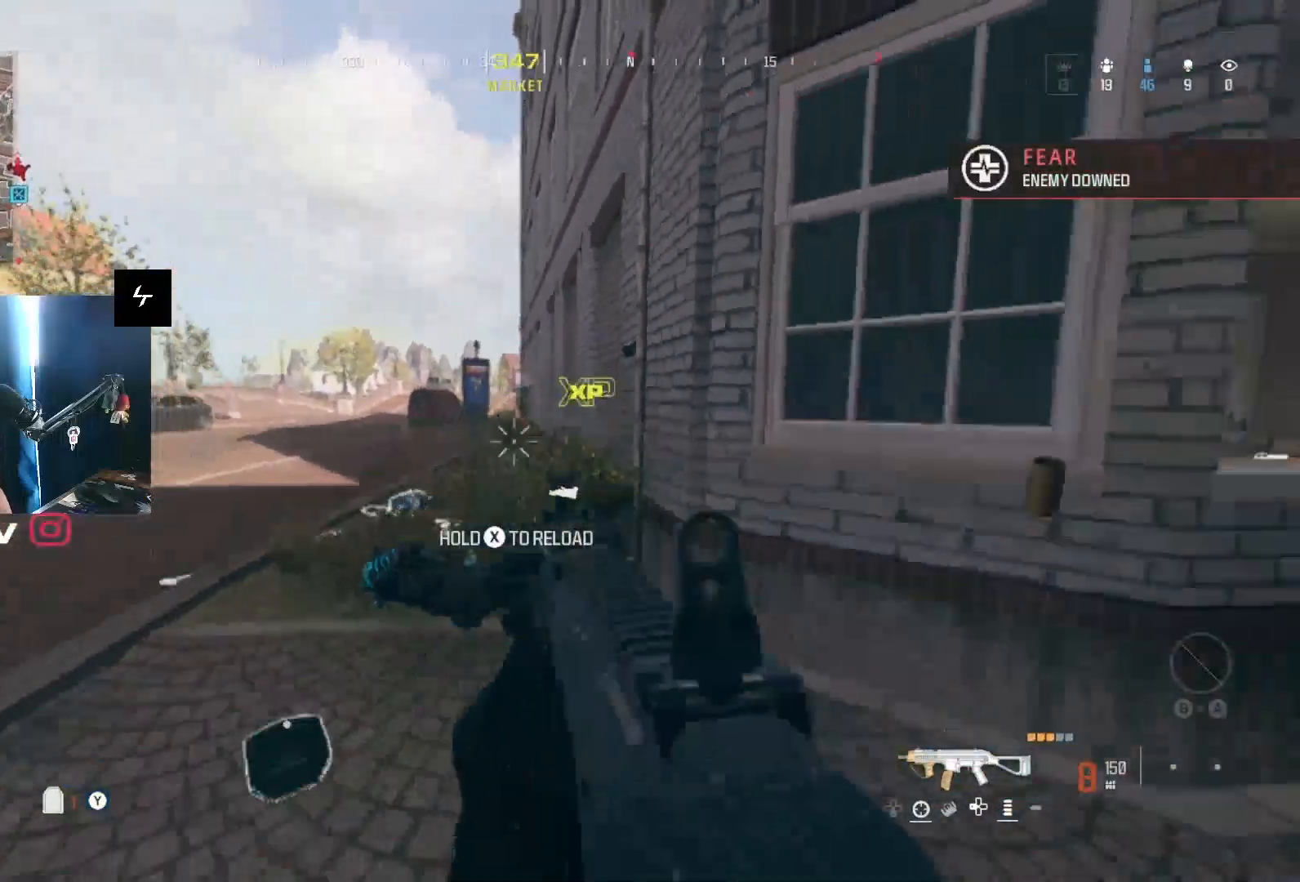
{"buttons": ["L1"], "left_stick": "up", "right_stick": "down", "events": [[33, "Y", "down"], [100, "Y", "up"], [267, "right_stick", "center"], [300, "L1", "down"], [300, "left_stick", "up-left"], [367, "left_stick", "up"], [400, "right_stick", "down"]]}
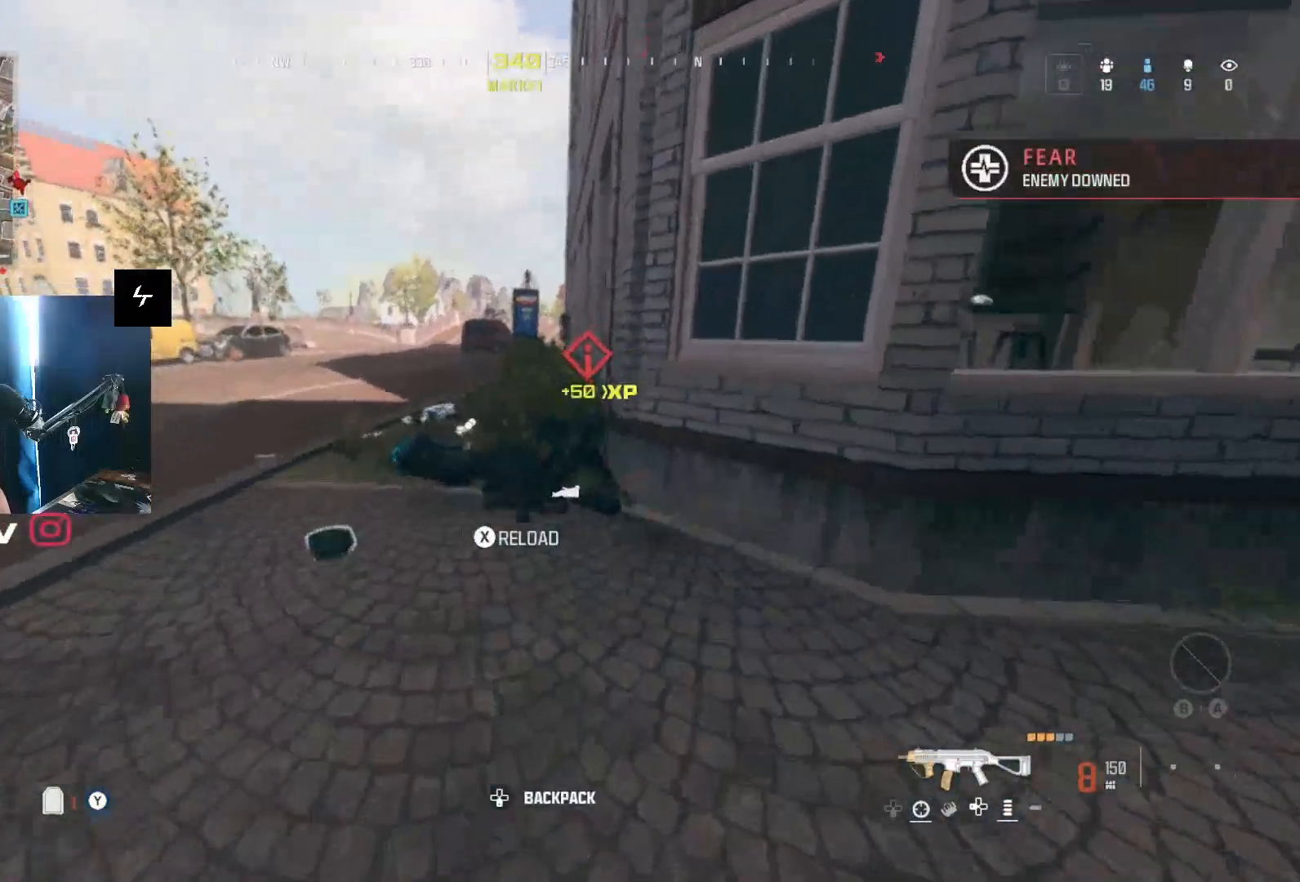
{"buttons": ["L1", "R1"], "left_stick": "left", "right_stick": "up", "events": [[100, "left_stick", "right"], [133, "right_stick", "down-right"], [200, "R1", "down"], [233, "left_stick", "up"], [267, "right_stick", "center"], [300, "left_stick", "up-left"], [367, "R1", "up"], [433, "R1", "down"], [433, "left_stick", "center"], [467, "right_stick", "up"], [500, "left_stick", "left"]]}
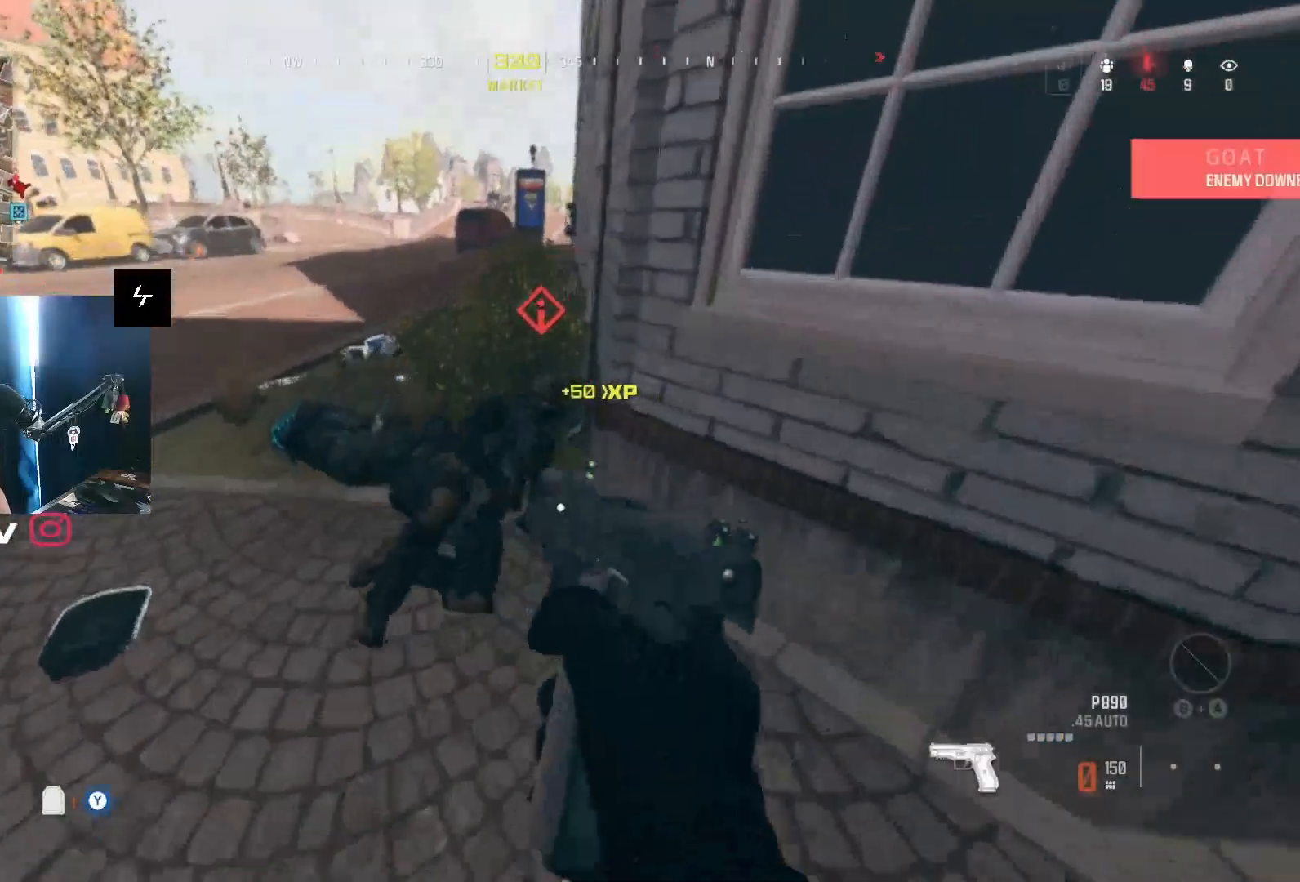
{"buttons": [], "left_stick": "center", "right_stick": "center", "events": [[33, "right_stick", "center"], [67, "R1", "up"], [133, "L1", "up"], [167, "R3", "down"], [200, "left_stick", "up"], [233, "R3", "up"], [400, "left_stick", "right"], [500, "left_stick", "center"]]}
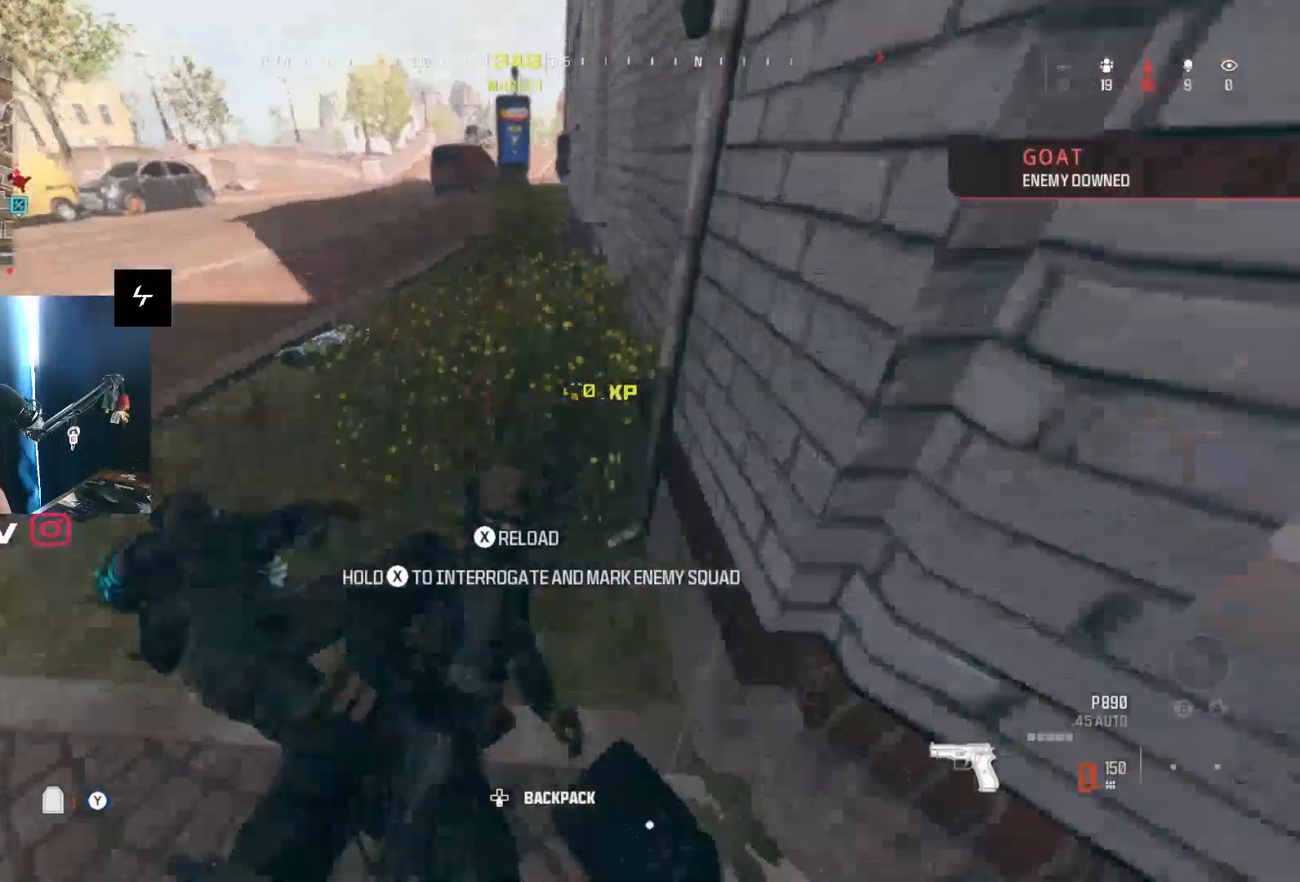
{"buttons": [], "left_stick": "up", "right_stick": "up-right", "events": [[33, "R3", "down"], [100, "R3", "up"], [200, "R3", "down"], [267, "R3", "up"], [267, "left_stick", "left"], [500, "left_stick", "up"], [500, "right_stick", "up-right"]]}
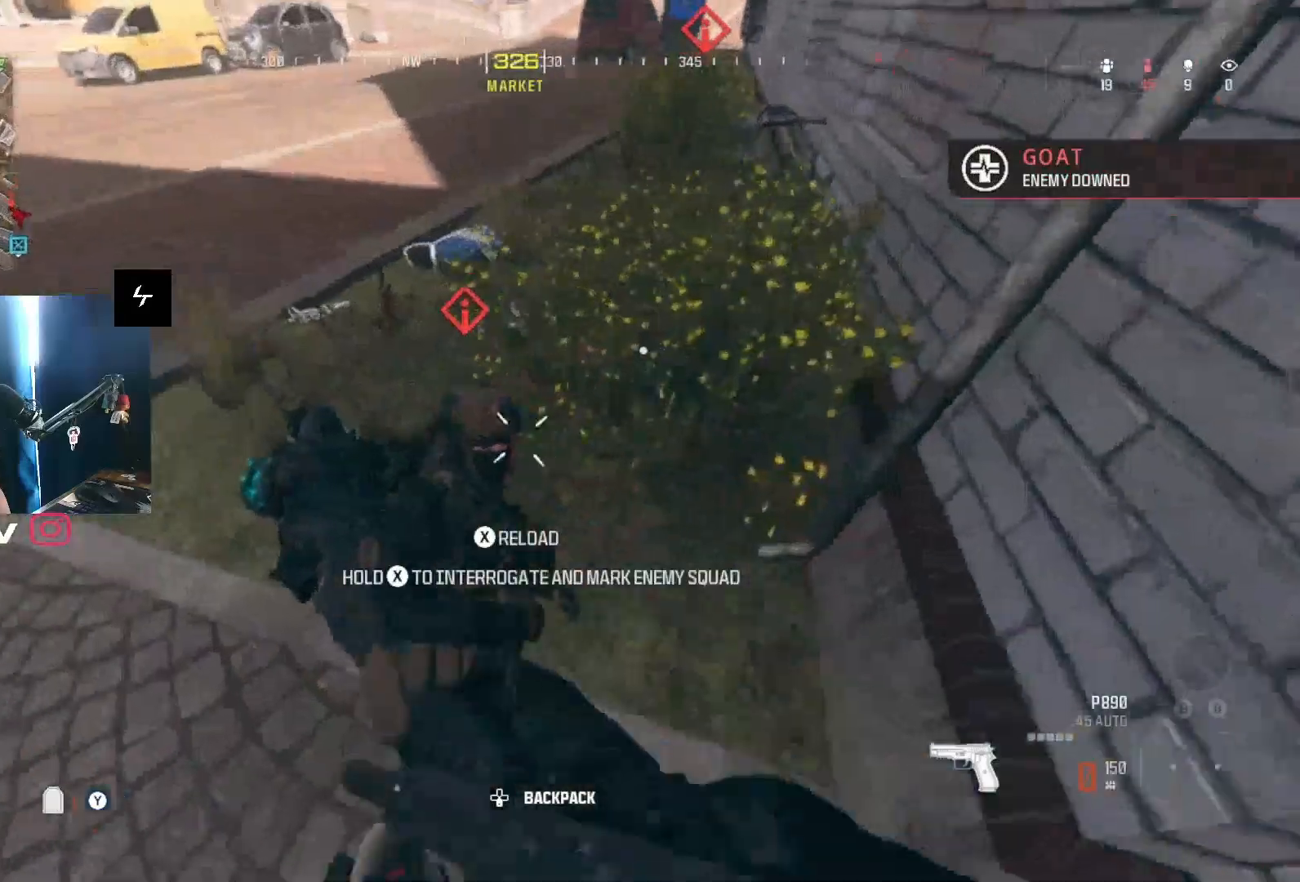
{"buttons": [], "left_stick": "up", "right_stick": "center", "events": [[133, "left_stick", "up-left"], [167, "right_stick", "left"], [300, "right_stick", "center"], [333, "left_stick", "up"], [400, "right_stick", "right"], [467, "right_stick", "center"]]}
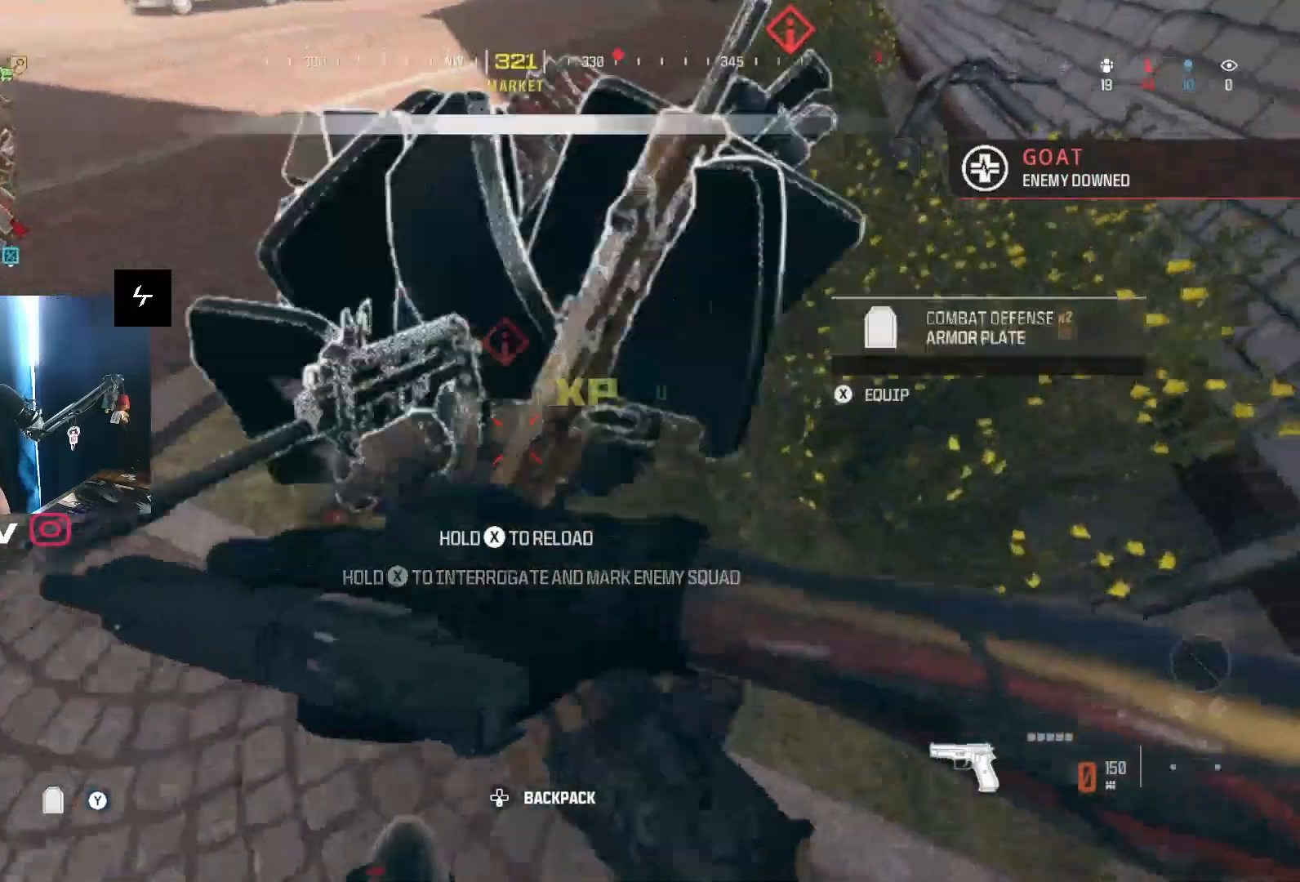
{"buttons": [], "left_stick": "down", "right_stick": "down", "events": [[67, "L3", "down"], [233, "L3", "up"], [333, "X", "down"], [400, "left_stick", "right"], [400, "right_stick", "down"], [433, "X", "up"], [467, "left_stick", "down"]]}
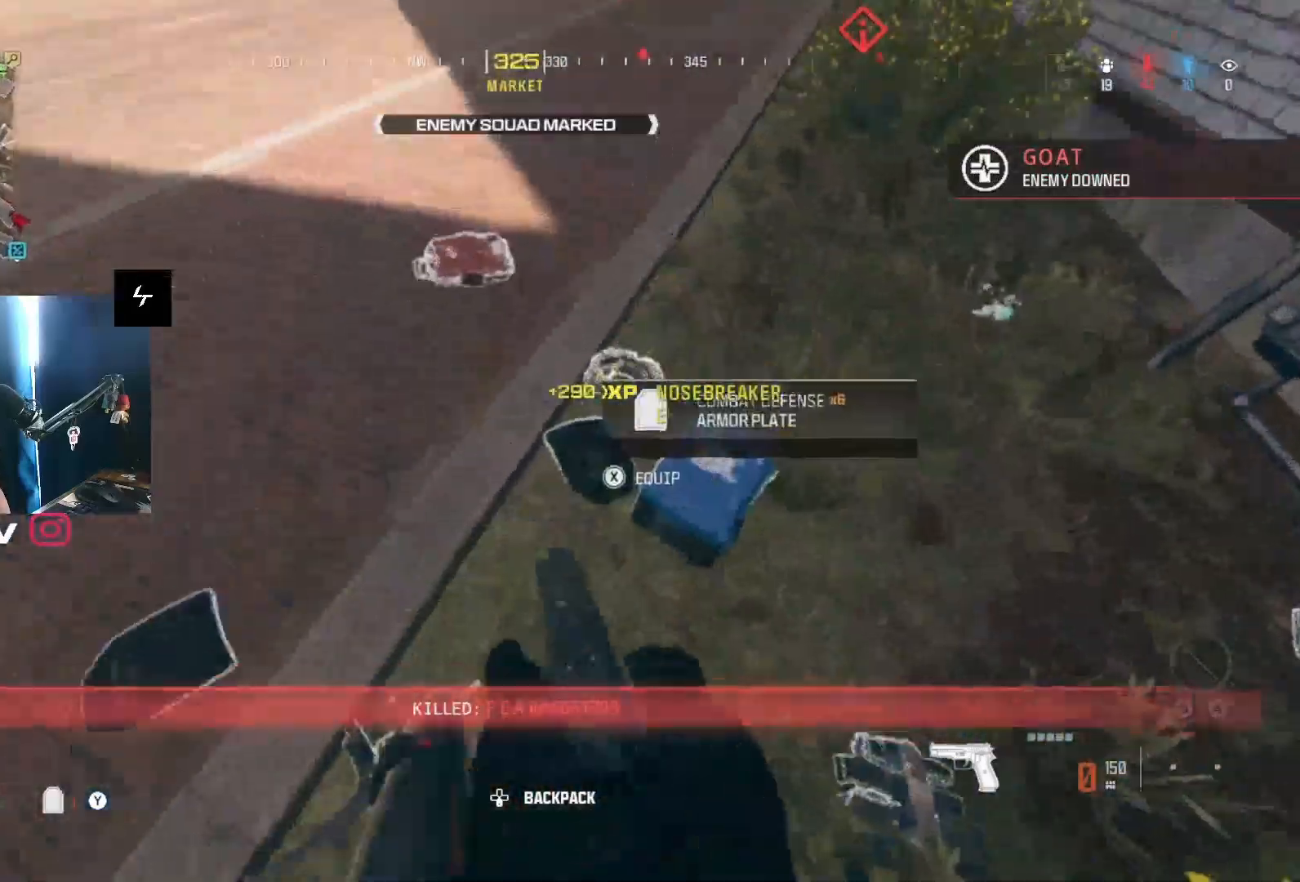
{"buttons": [], "left_stick": "right", "right_stick": "center", "events": [[133, "right_stick", "center"], [167, "X", "down"], [267, "X", "up"], [300, "right_stick", "up"], [333, "X", "down"], [367, "left_stick", "up"], [400, "X", "up"], [467, "right_stick", "center"], [500, "left_stick", "right"]]}
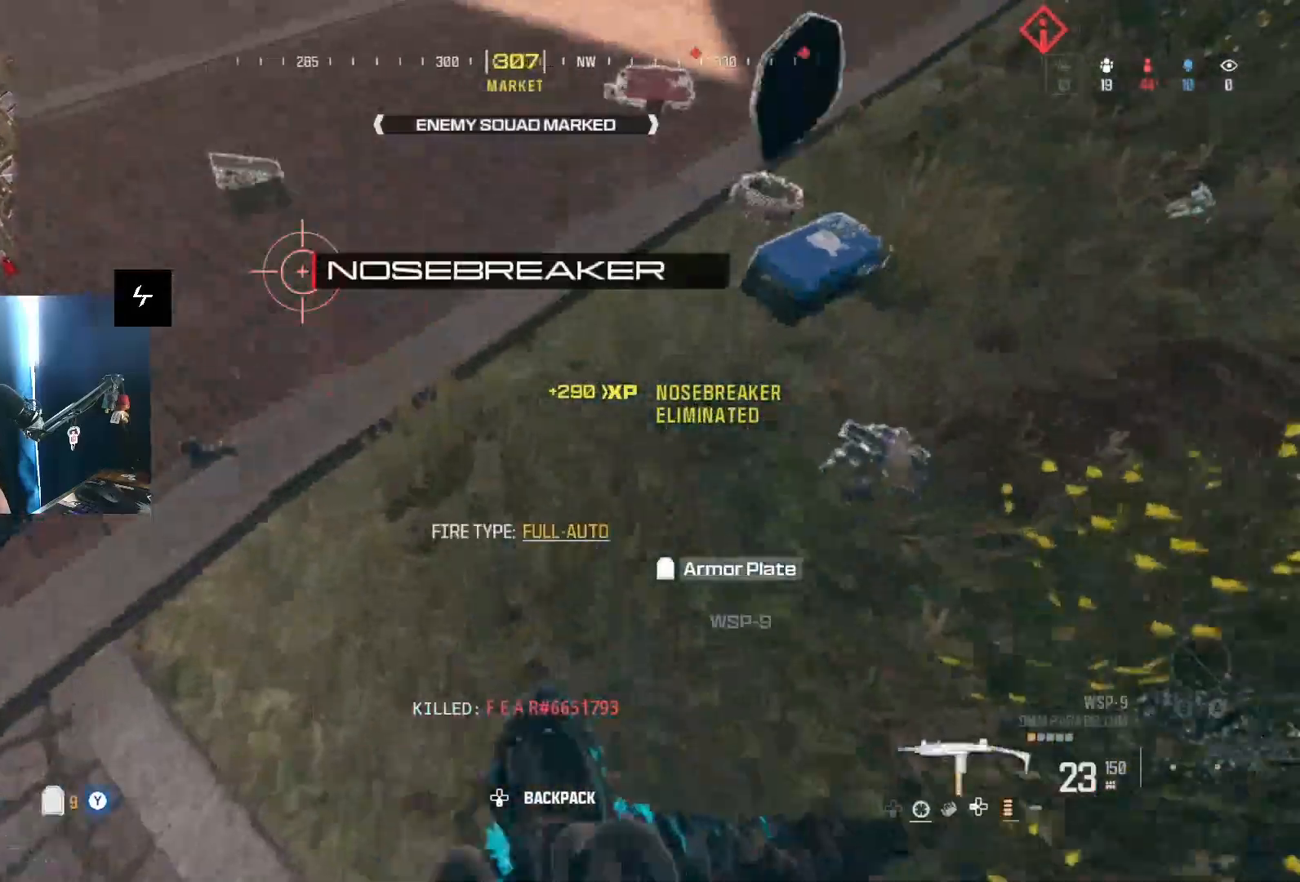
{"buttons": ["L2"], "left_stick": "up", "right_stick": "up", "events": [[133, "right_stick", "up-right"], [233, "left_stick", "up"], [300, "L3", "down"], [333, "right_stick", "center"], [433, "L2", "down"], [433, "L3", "up"], [433, "right_stick", "up"]]}
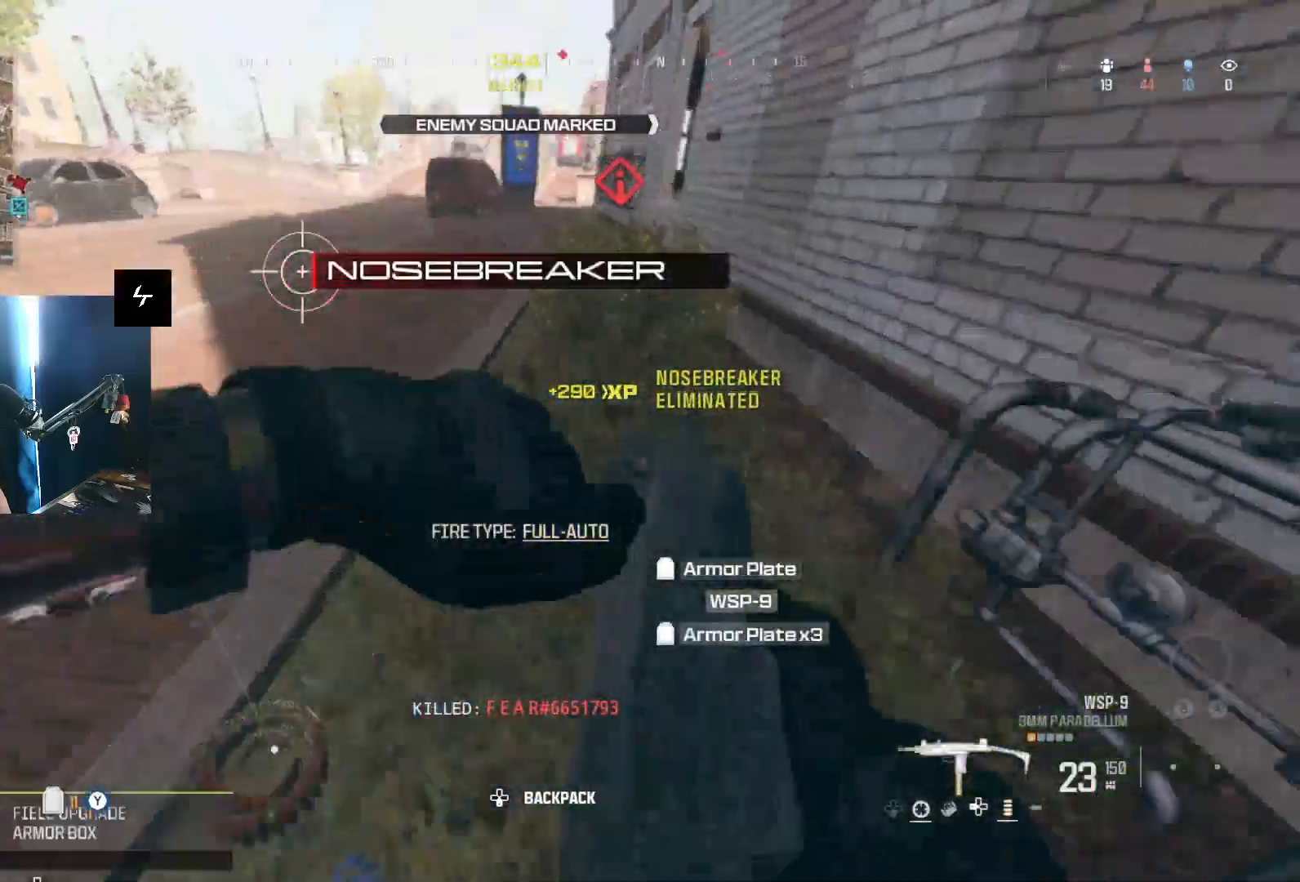
{"buttons": ["L1", "R1"], "left_stick": "down-right", "right_stick": "down-right", "events": [[67, "L2", "up"], [67, "right_stick", "center"], [233, "right_stick", "right"], [267, "L3", "down"], [300, "L1", "down"], [367, "L3", "up"], [367, "R1", "down"], [400, "left_stick", "right"], [433, "right_stick", "down-right"], [467, "left_stick", "down-right"]]}
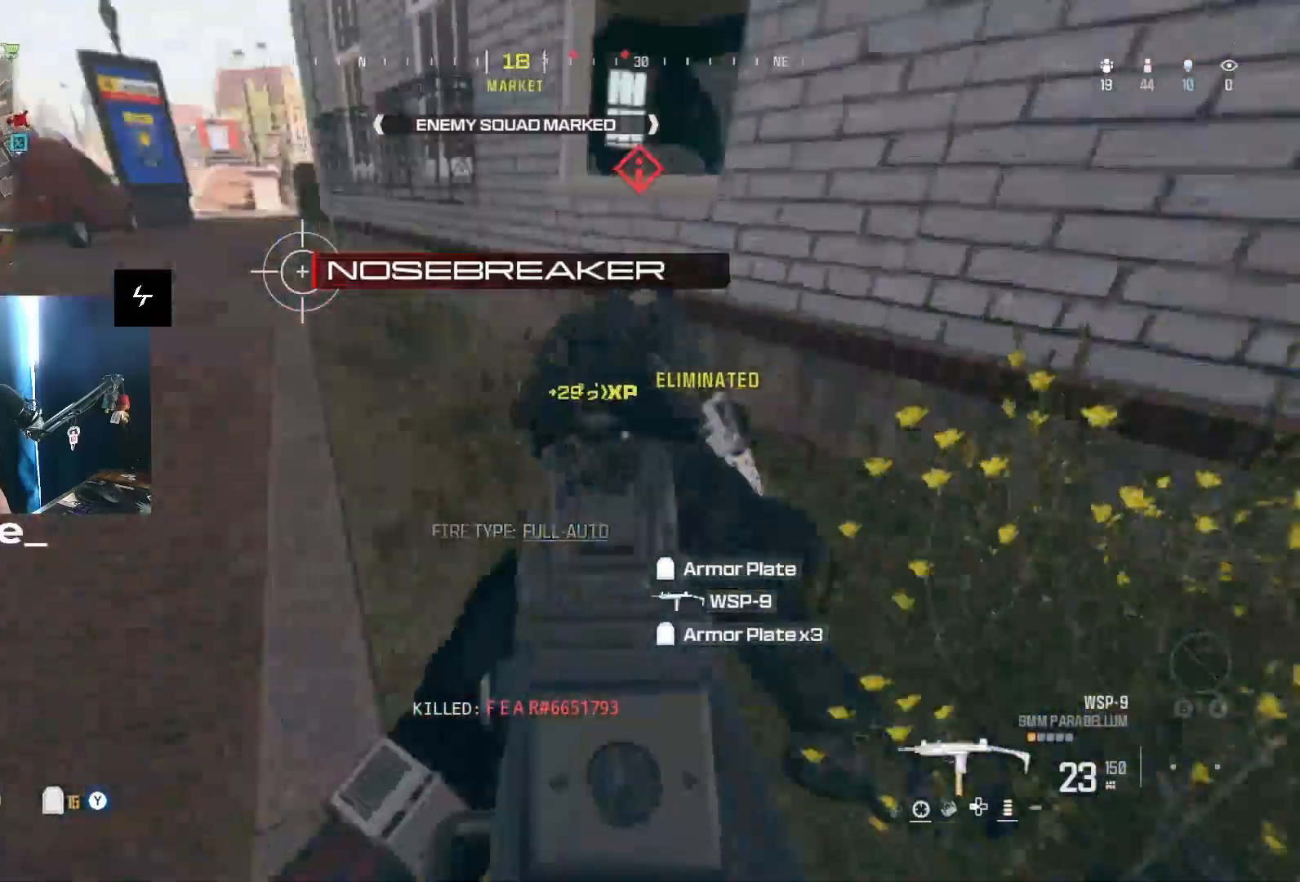
{"buttons": ["R1"], "left_stick": "left", "right_stick": "up-left", "events": [[100, "L1", "up"], [133, "left_stick", "down"], [267, "right_stick", "right"], [400, "right_stick", "center"], [433, "left_stick", "left"], [500, "right_stick", "up-left"]]}
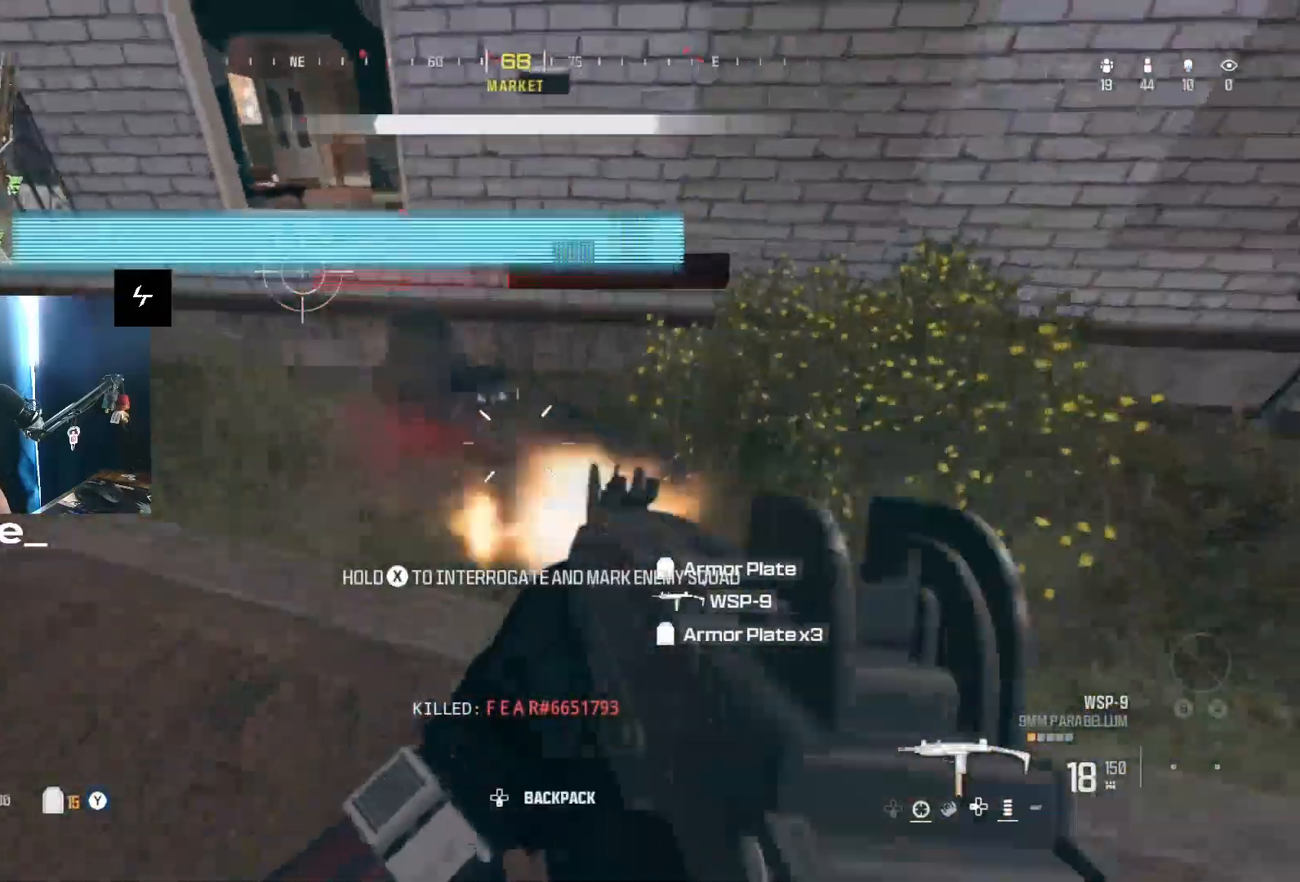
{"buttons": [], "left_stick": "up", "right_stick": "center", "events": [[67, "left_stick", "up"], [133, "R1", "up"], [167, "L3", "down"], [167, "right_stick", "center"], [300, "L3", "up"], [300, "right_stick", "right"], [367, "R2", "down"], [367, "right_stick", "up-right"], [500, "R2", "up"], [500, "right_stick", "center"]]}
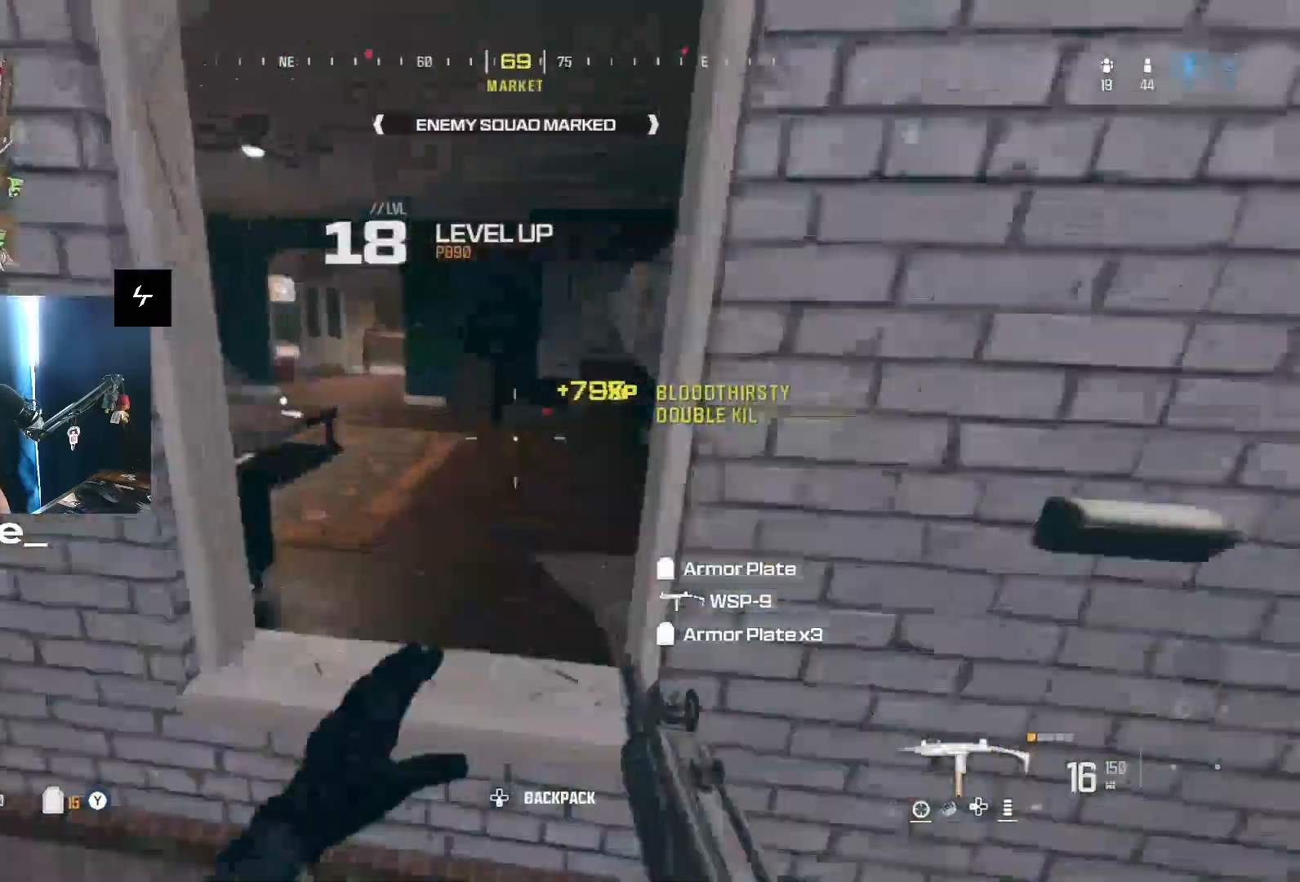
{"buttons": [], "left_stick": "up-left", "right_stick": "right", "events": [[67, "R2", "down"], [167, "R2", "up"], [333, "left_stick", "up-left"], [333, "right_stick", "right"]]}
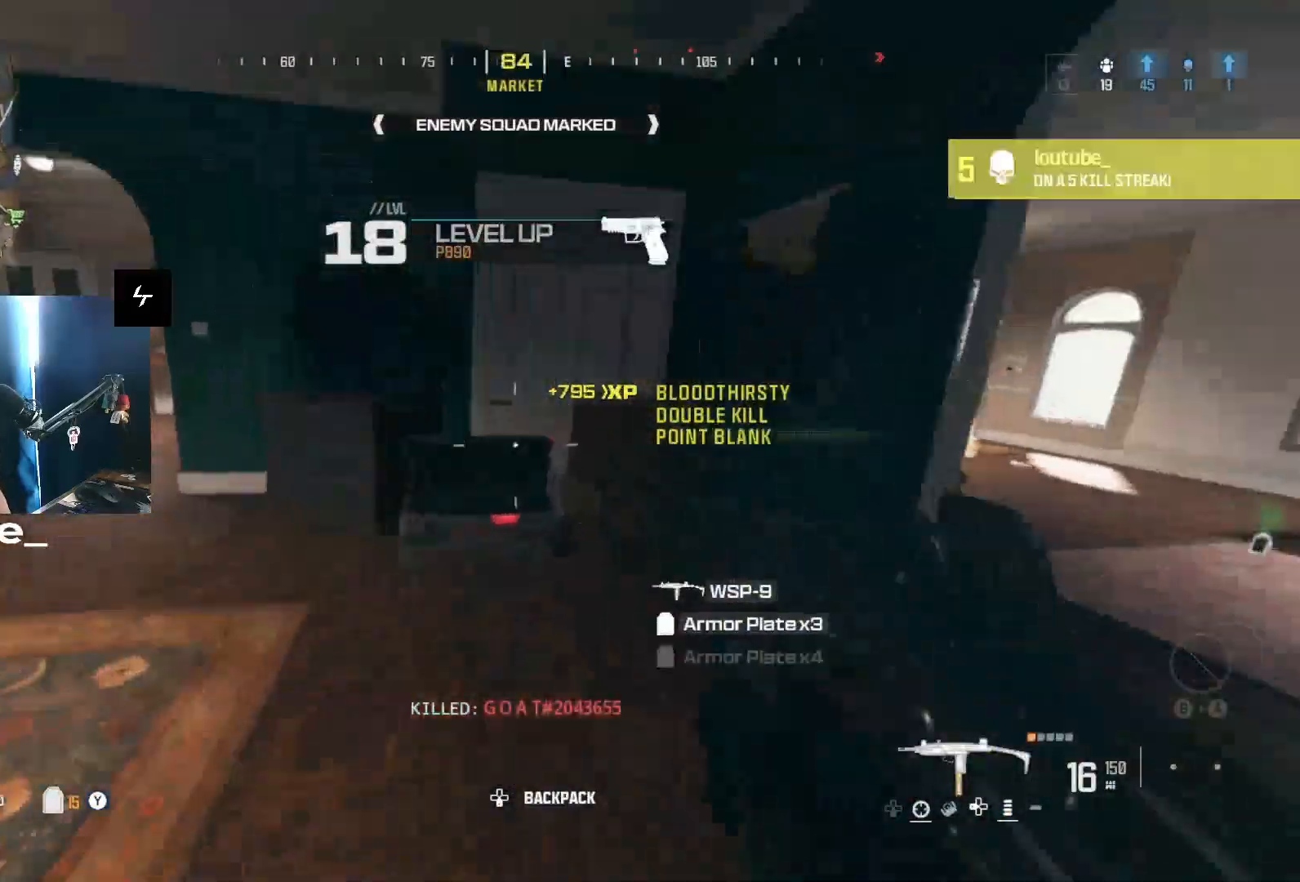
{"buttons": [], "left_stick": "down", "right_stick": "center", "events": [[100, "left_stick", "down-left"], [333, "right_stick", "center"], [433, "left_stick", "down"]]}
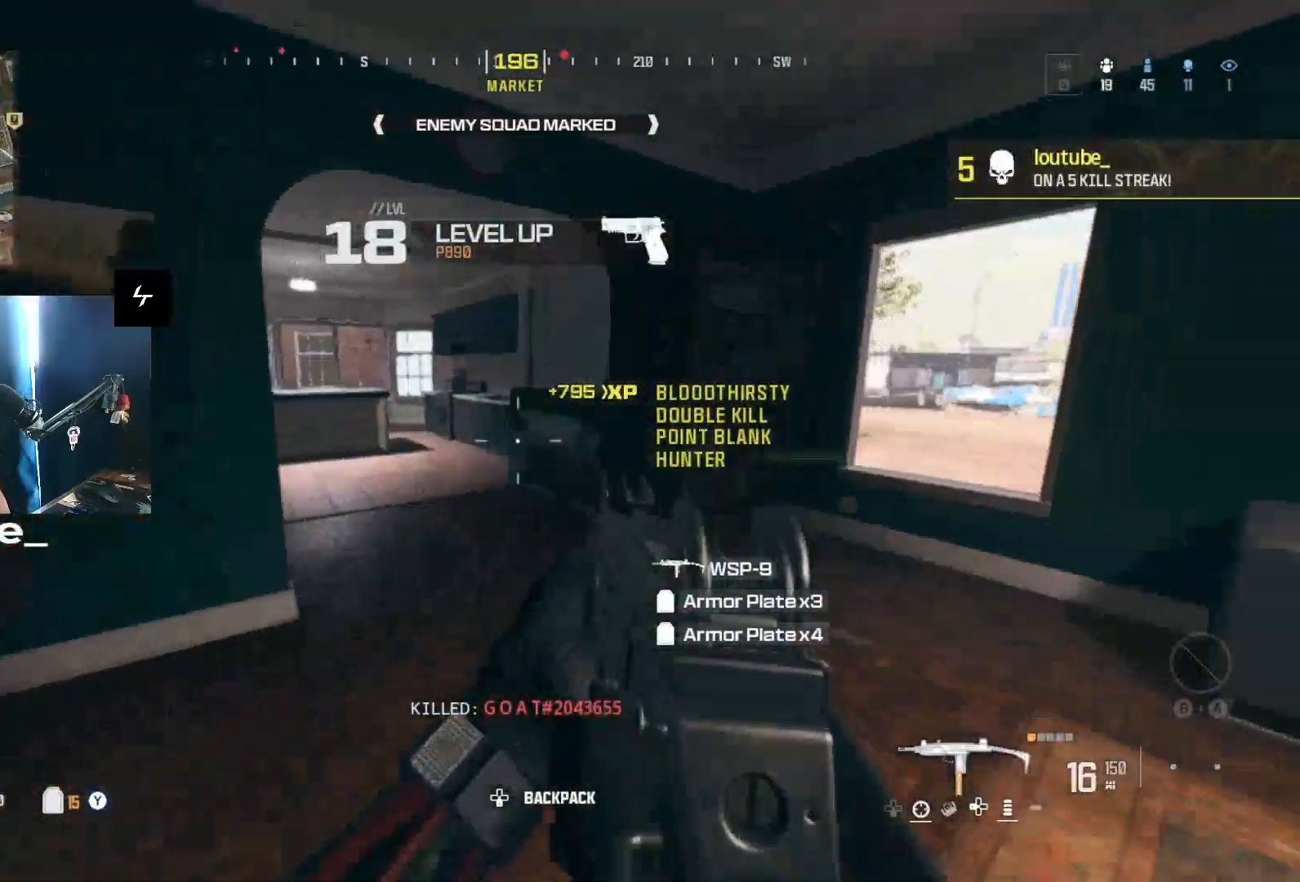
{"buttons": ["L3"], "left_stick": "up-left", "right_stick": "left", "events": [[67, "right_stick", "right"], [167, "left_stick", "down-right"], [233, "right_stick", "center"], [300, "left_stick", "up-left"], [400, "right_stick", "left"], [433, "L3", "down"]]}
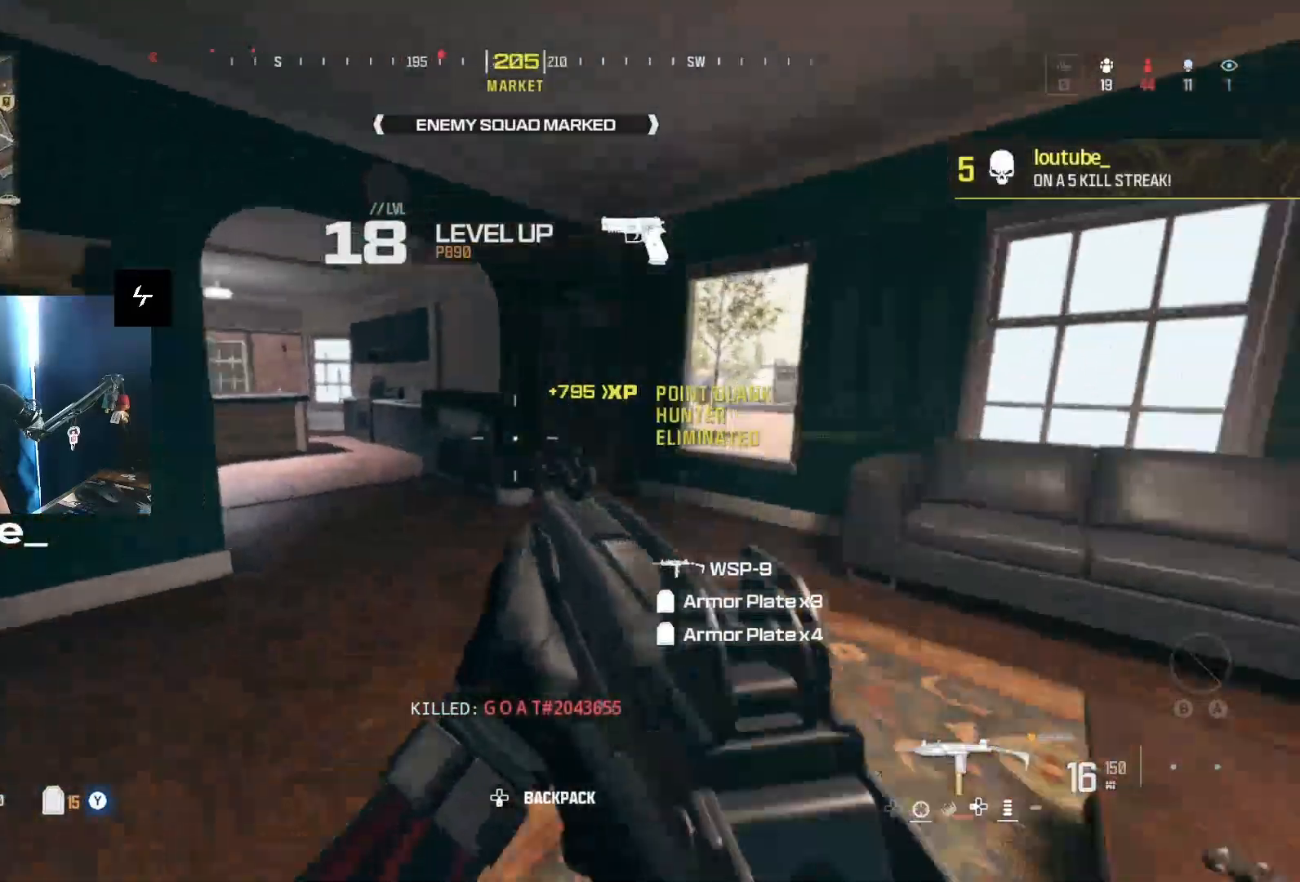
{"buttons": ["L3"], "left_stick": "up", "right_stick": "left", "events": [[33, "L3", "up"], [67, "right_stick", "center"], [133, "L2", "down"], [133, "left_stick", "up"], [167, "L2", "up"], [267, "right_stick", "left"], [467, "L3", "down"]]}
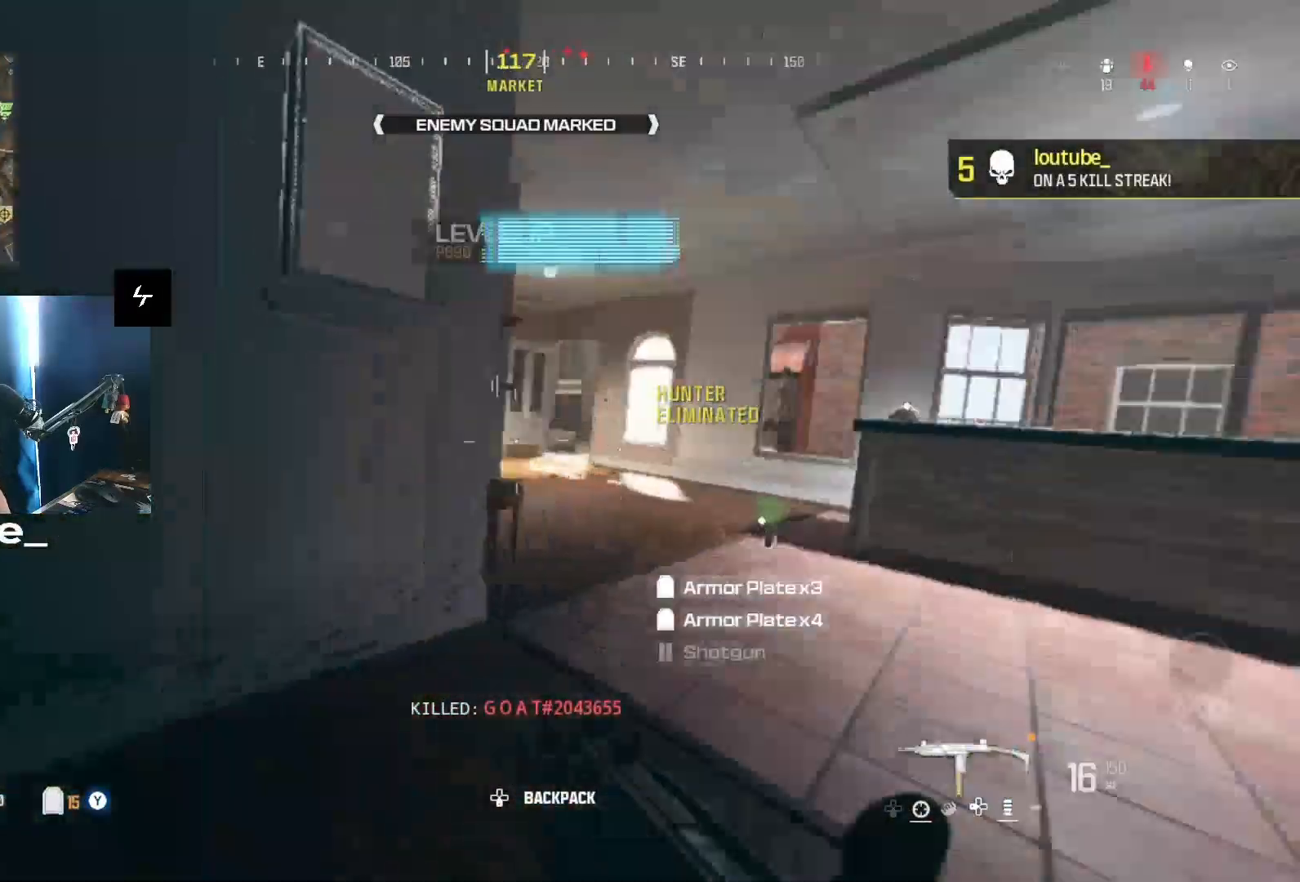
{"buttons": [], "left_stick": "up", "right_stick": "right", "events": [[33, "right_stick", "center"], [100, "L3", "up"], [133, "right_stick", "right"], [400, "right_stick", "center"], [500, "right_stick", "right"]]}
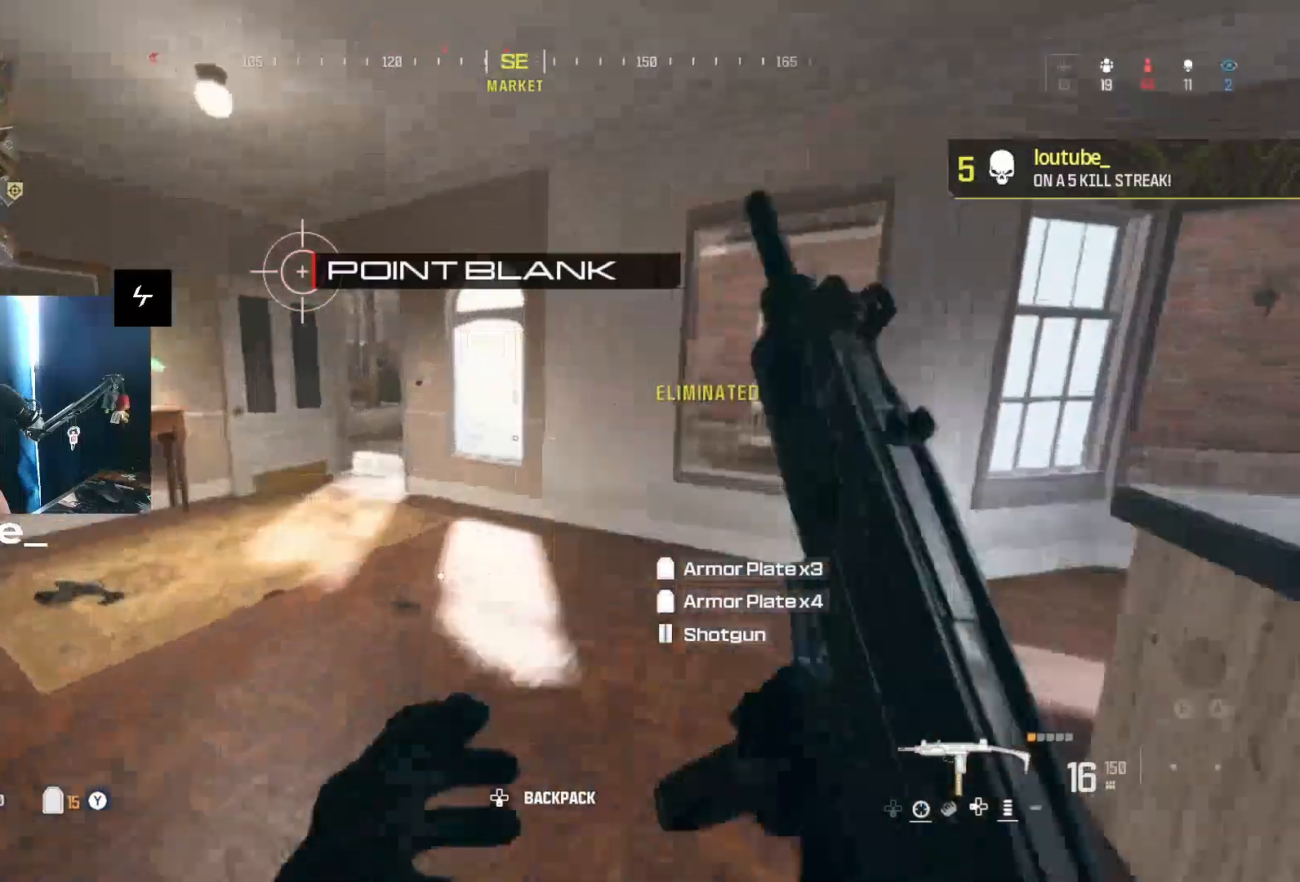
{"buttons": [], "left_stick": "up", "right_stick": "down-right", "events": [[200, "right_stick", "center"], [267, "R2", "down"], [400, "R2", "up"], [400, "right_stick", "down-right"]]}
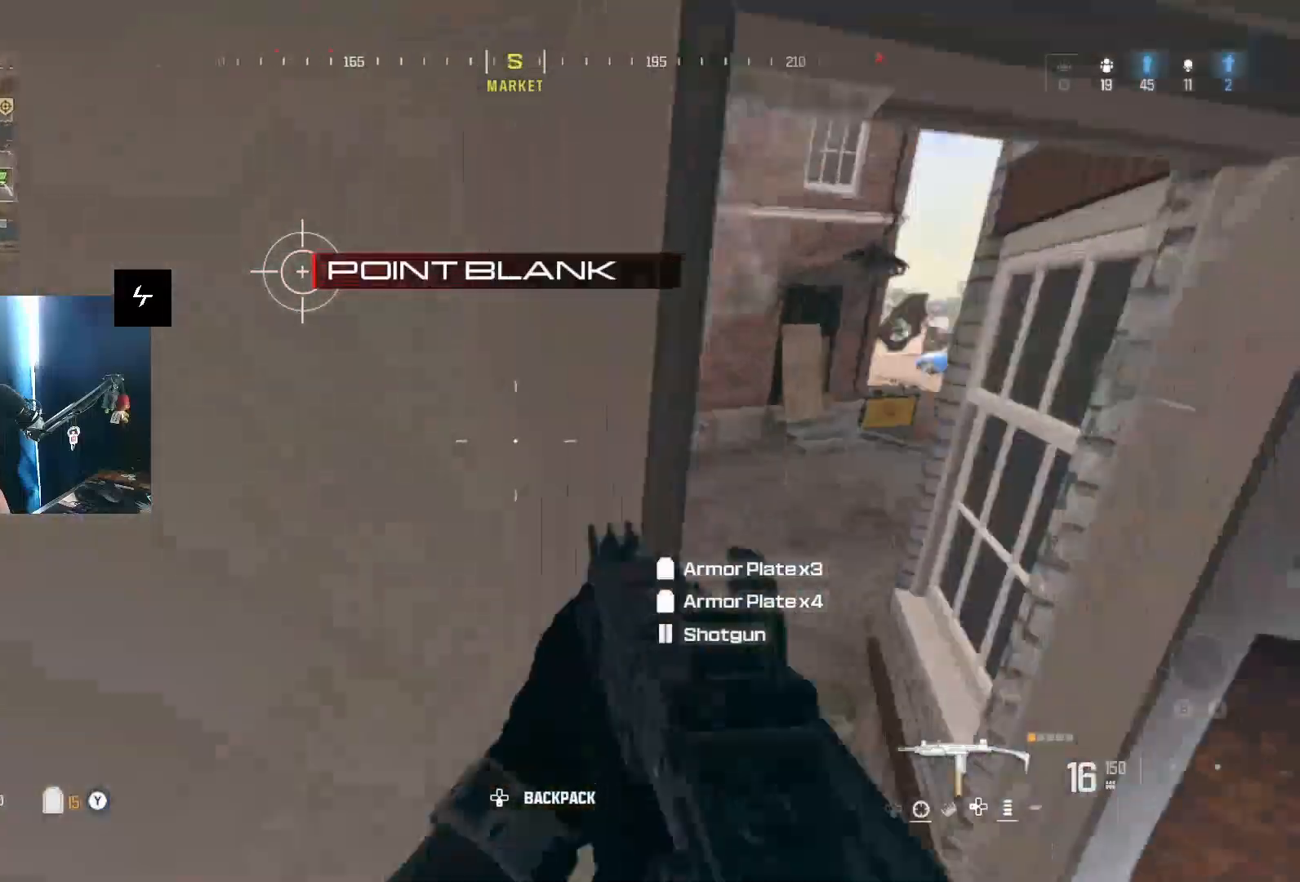
{"buttons": ["R2"], "left_stick": "up", "right_stick": "center", "events": [[67, "right_stick", "center"], [167, "left_stick", "up-right"], [400, "left_stick", "up"], [500, "R2", "down"]]}
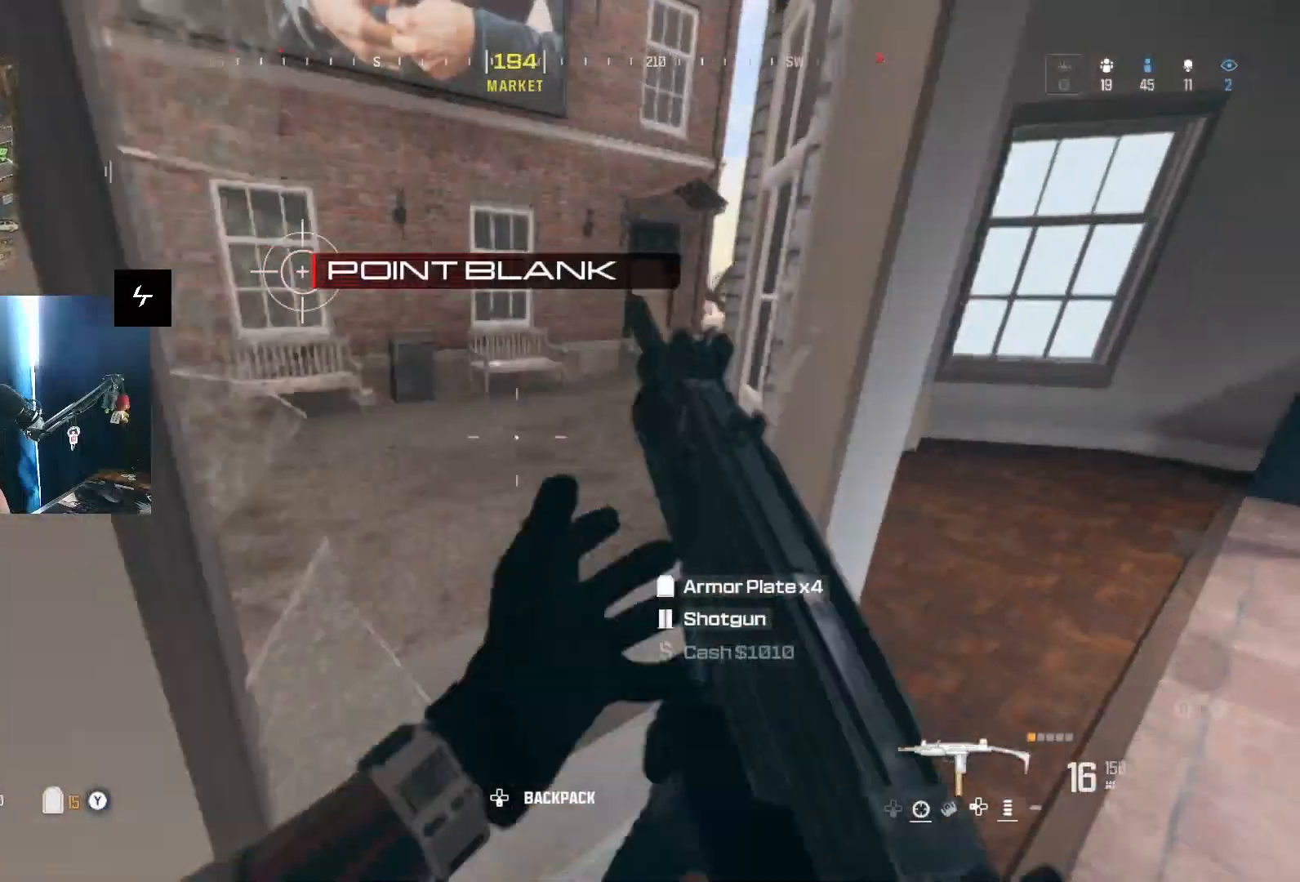
{"buttons": ["L1", "R1"], "left_stick": "right", "right_stick": "up", "events": [[100, "left_stick", "up-left"], [167, "R2", "up"], [233, "L1", "down"], [233, "L3", "down"], [233, "left_stick", "up"], [233, "right_stick", "right"], [300, "L3", "up"], [333, "R1", "down"], [333, "left_stick", "up-right"], [400, "right_stick", "center"], [433, "left_stick", "right"], [500, "right_stick", "up"]]}
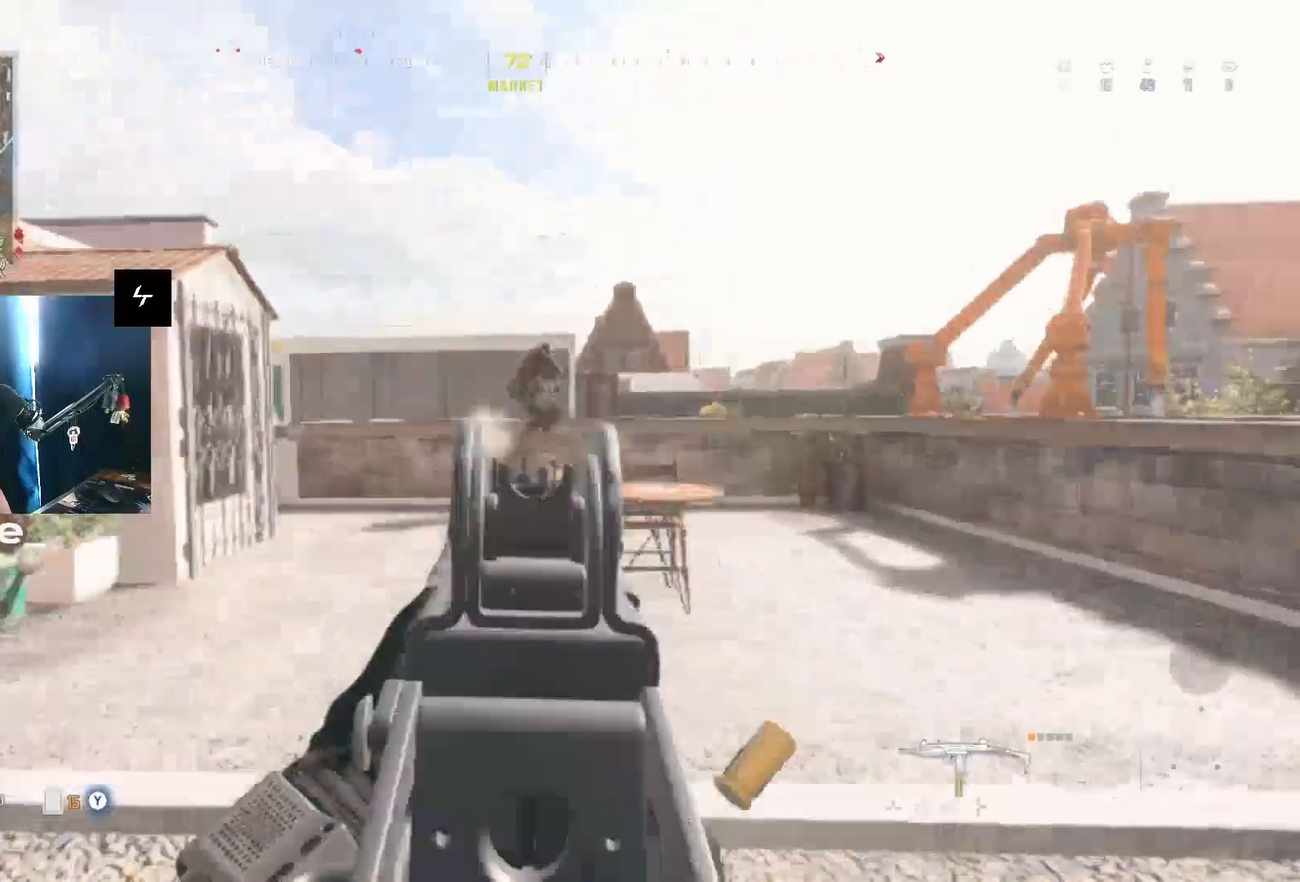
{"buttons": ["L1", "R1"], "left_stick": "up-right", "right_stick": "down", "events": [[100, "left_stick", "up"], [167, "right_stick", "center"], [200, "left_stick", "up-right"], [267, "right_stick", "down-right"], [433, "right_stick", "down"]]}
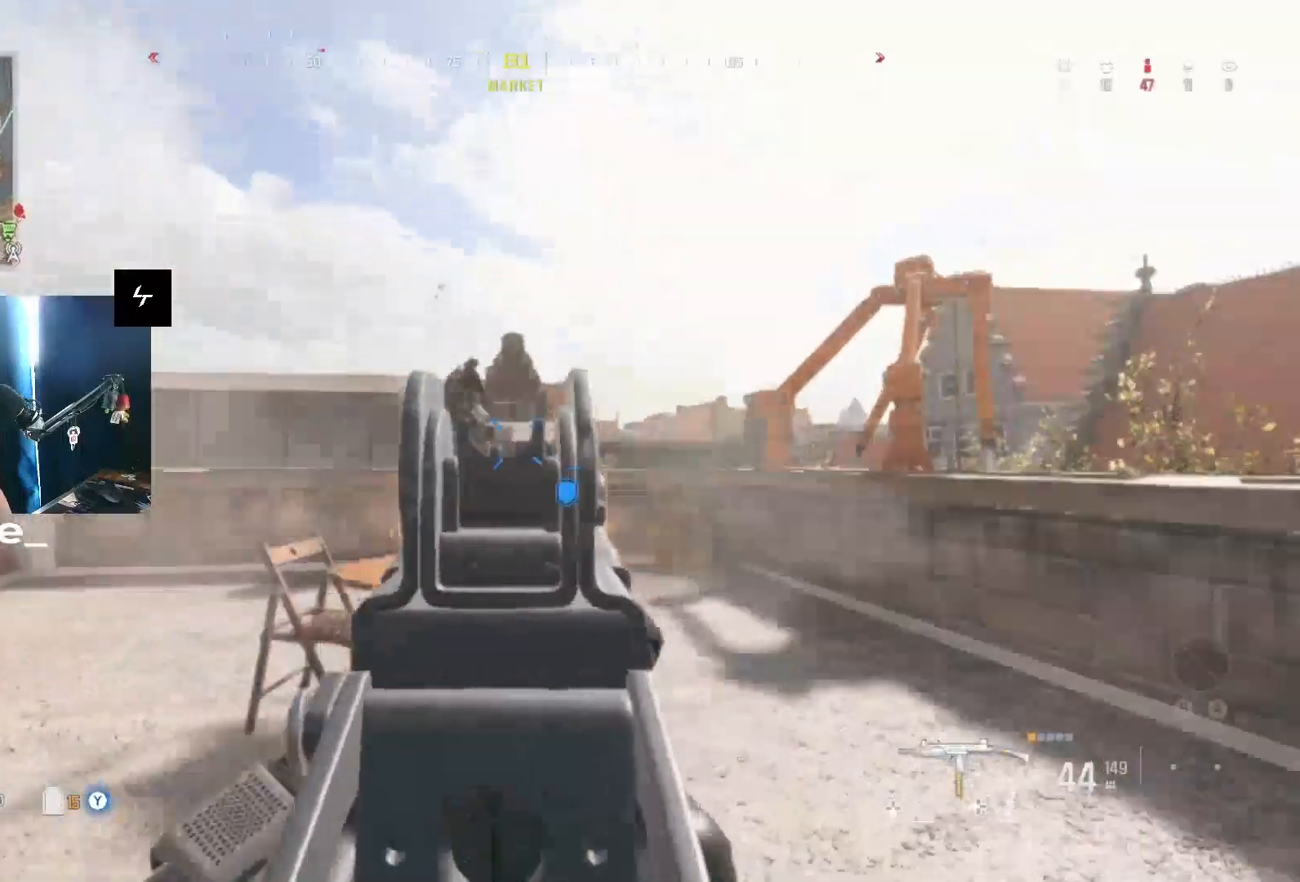
{"buttons": ["L1", "R1"], "left_stick": "up-right", "right_stick": "center", "events": [[100, "right_stick", "left"], [200, "right_stick", "up"], [267, "right_stick", "center"]]}